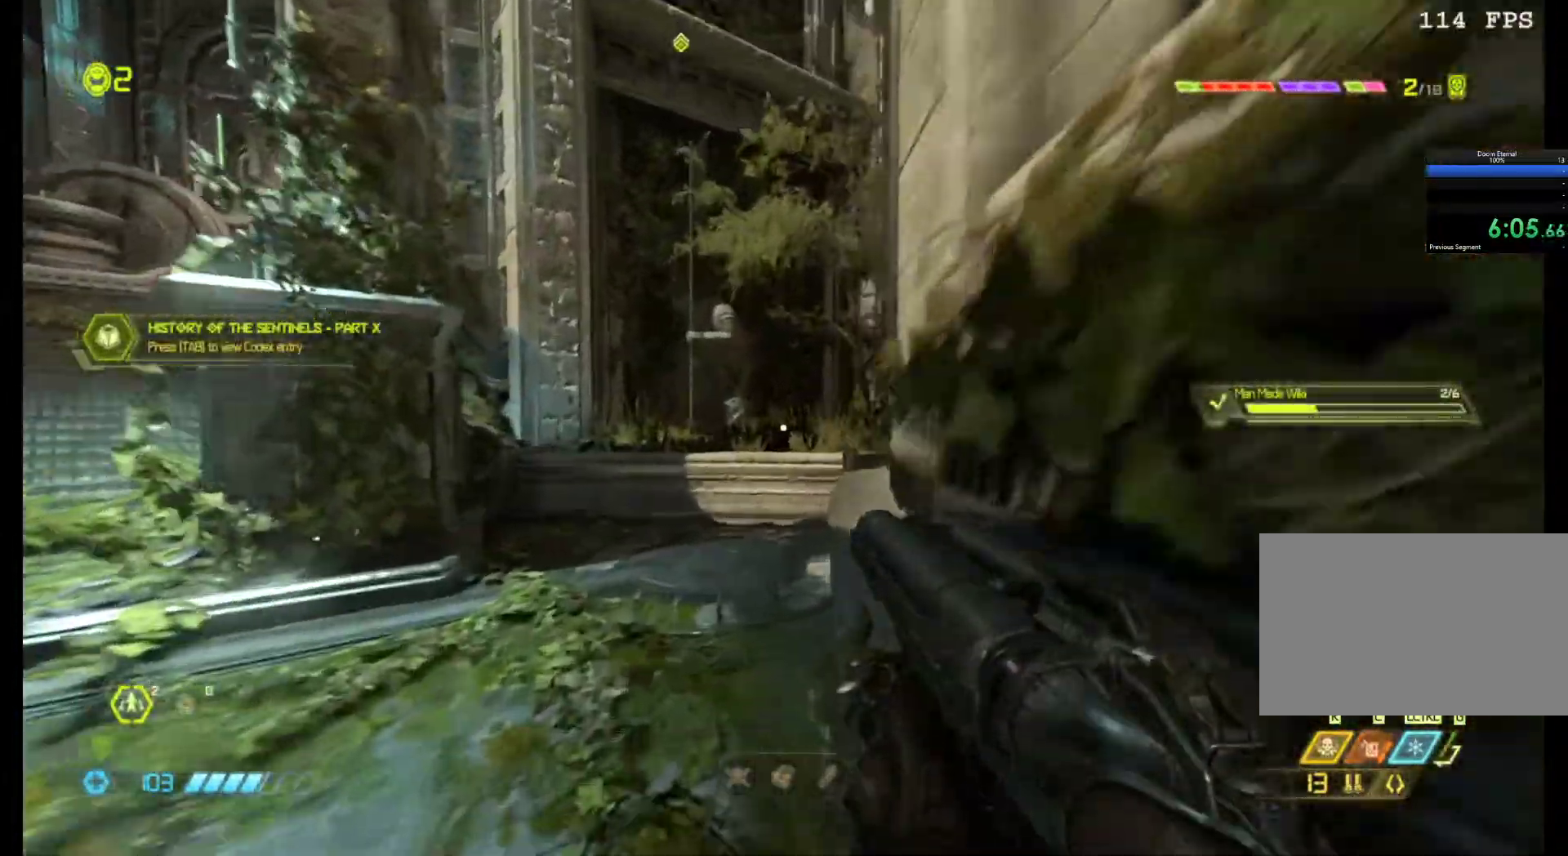
Gameplay with keyboard and mouse; each line is a JSON object with the keys and mouse buttons held at the frame after it. "events" lists presses ("down") and releases ("up") of "1", "2", "3", "4", "5", "6", "a", "alt", "c", "ctrl", "d", "e", "f", "q", "r", "s", "shift", "tab", "v", "w", "x", "z", "mouse_left", "mouse_middle", "mouse_right", "mouse_wheel_up" and "mouse_wheel_down" between this image and that frame as [ms after this image, input, new state], when the widget could be followed in between. "mouse_left", "mouse_middle", "mouse_right", "mouse_wheel_up", "mouse_wheel_down" = the "left", "middle", "right", "wheel_up", "wheel_down" buttons of the "mouse" list. No other keys are recorded. Mouse movement is not recorded.
{"keys": ["shift", "z"], "mouse": [], "events": [[500, "shift", "down"]]}
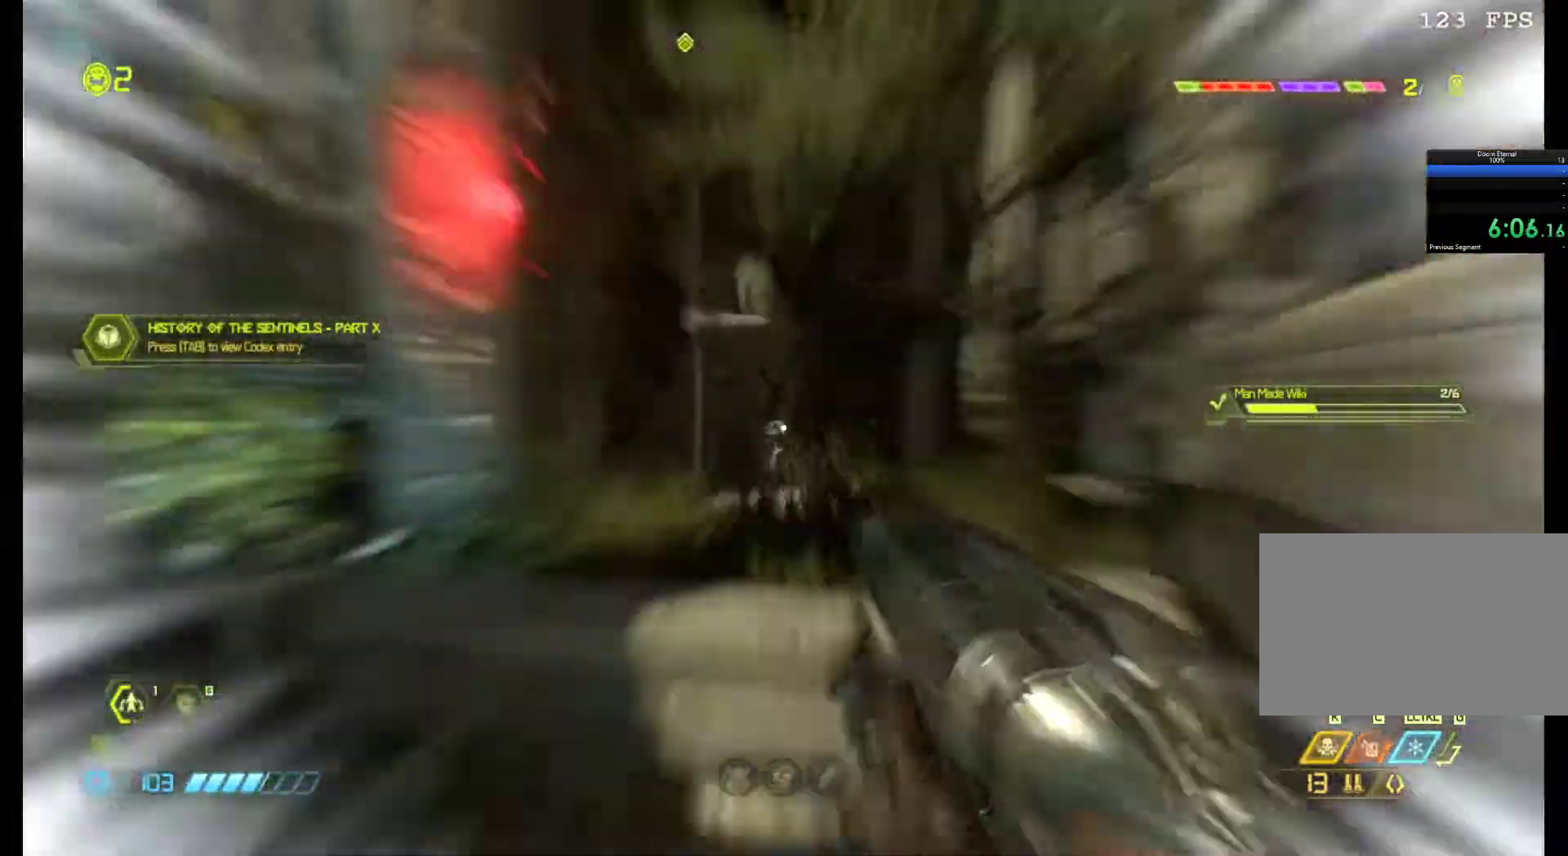
{"keys": [], "mouse": [], "events": [[100, "shift", "up"], [383, "z", "up"]]}
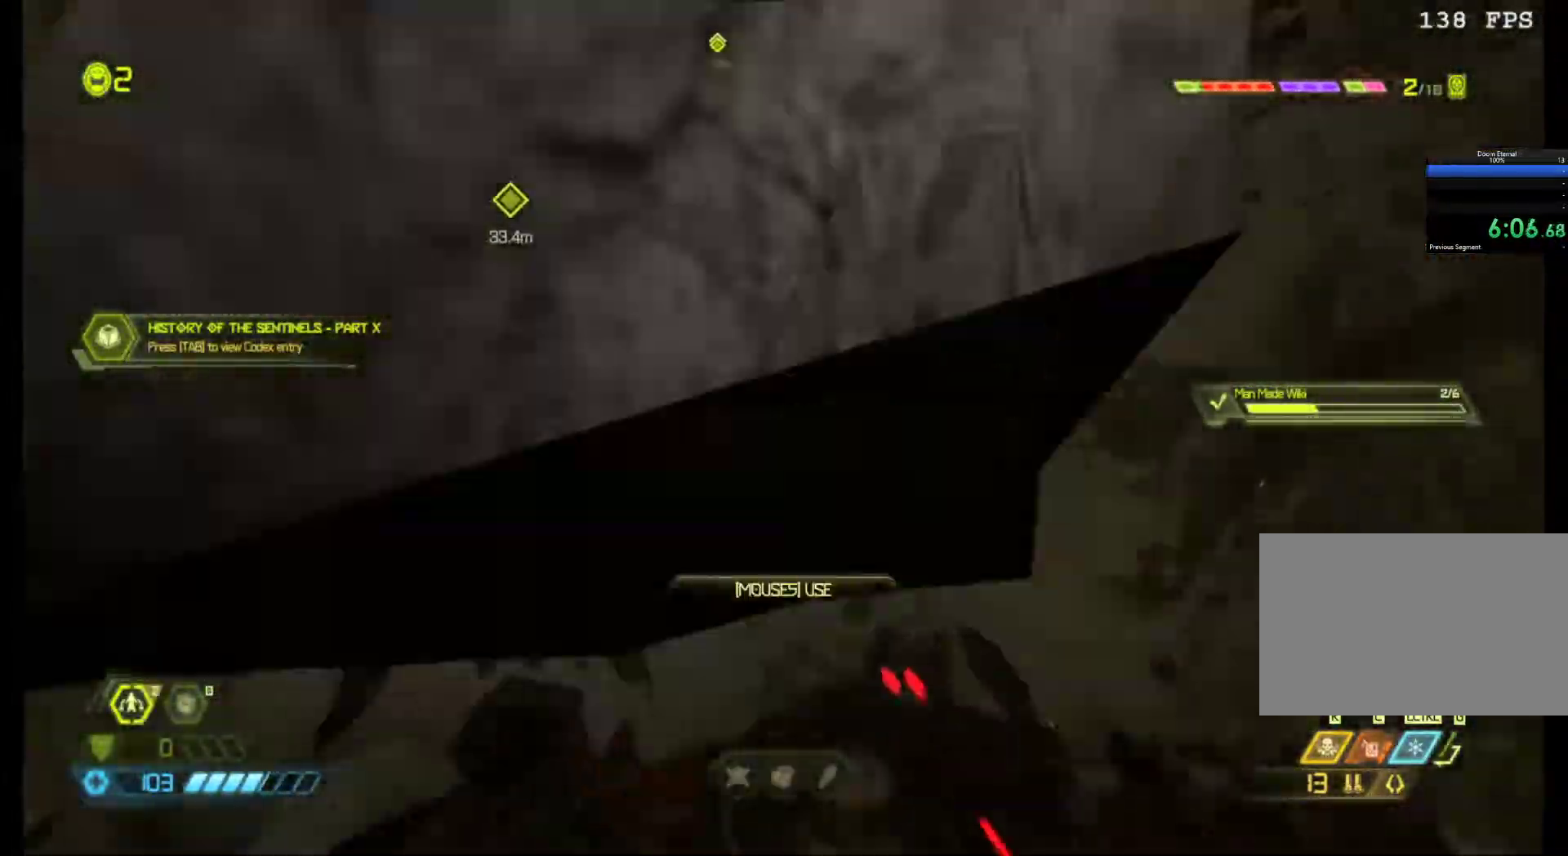
{"keys": [], "mouse": [], "events": []}
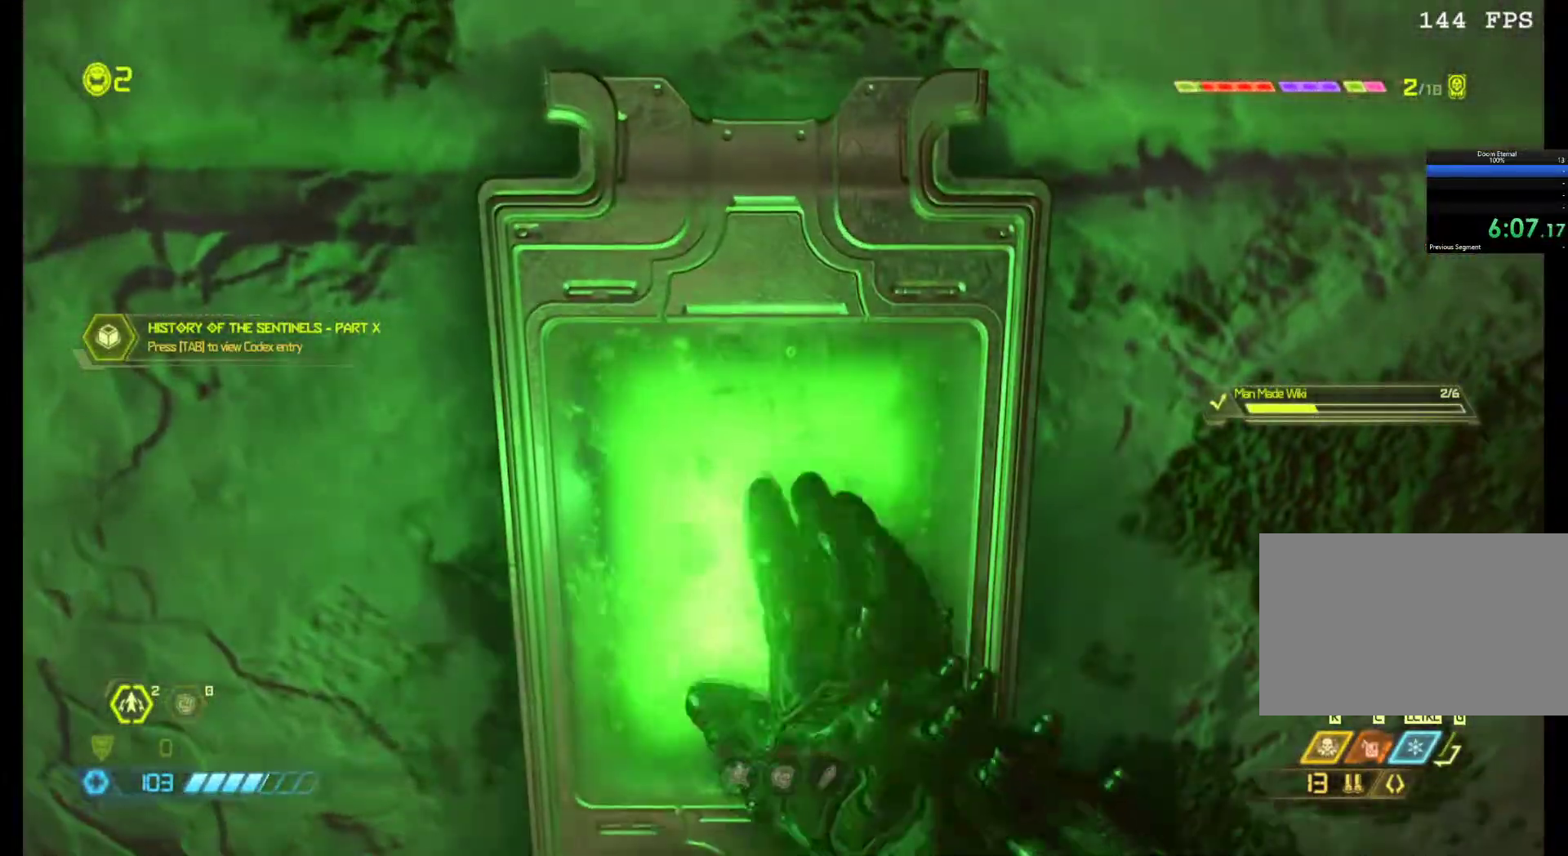
{"keys": [], "mouse": [], "events": []}
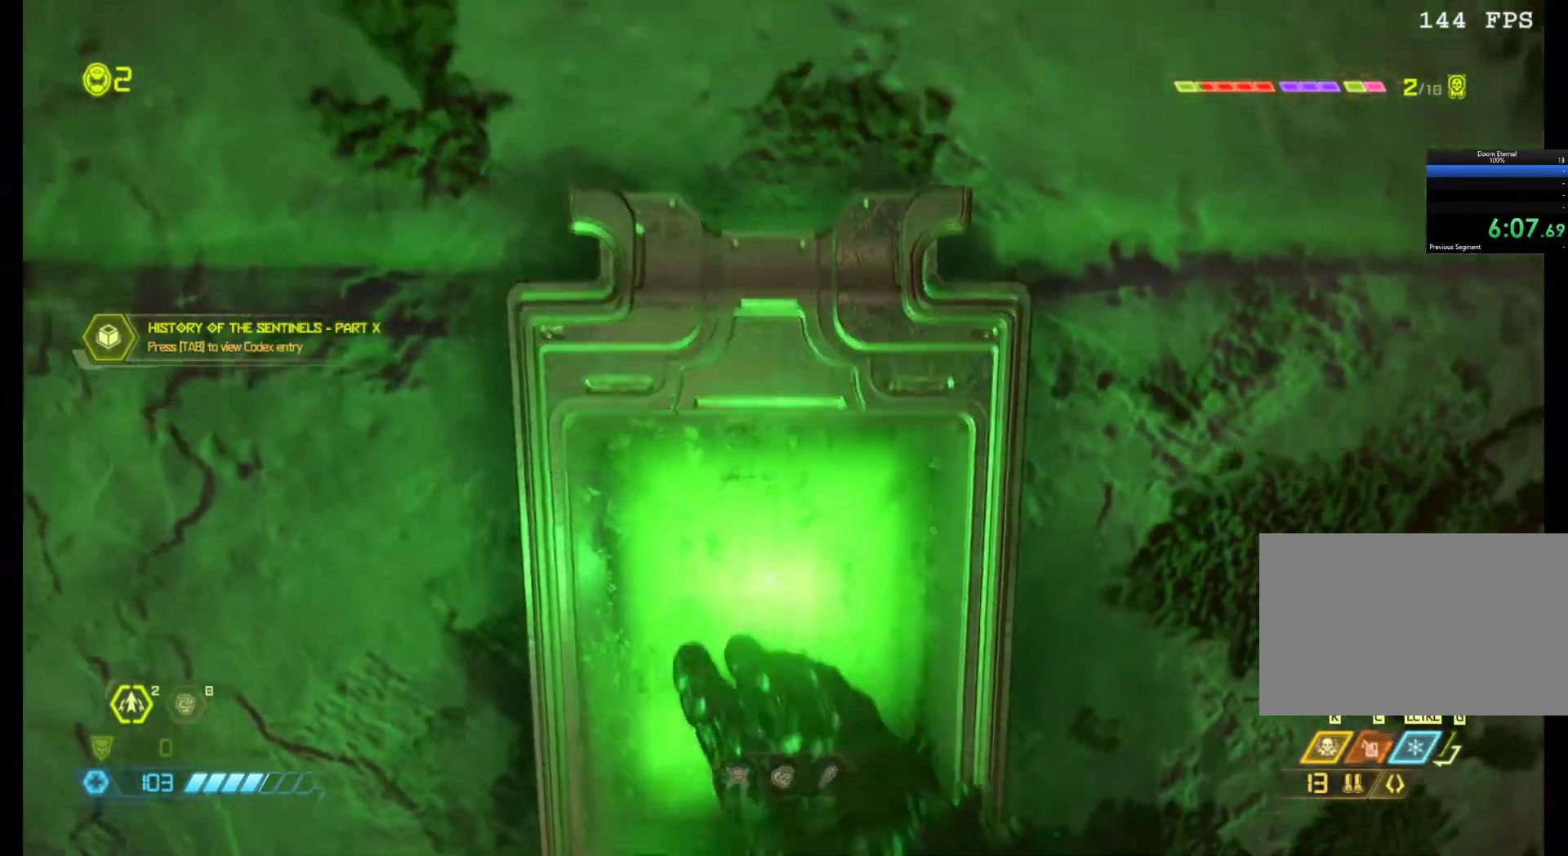
{"keys": ["q", "s"], "mouse": [], "events": [[233, "s", "down"], [417, "q", "down"]]}
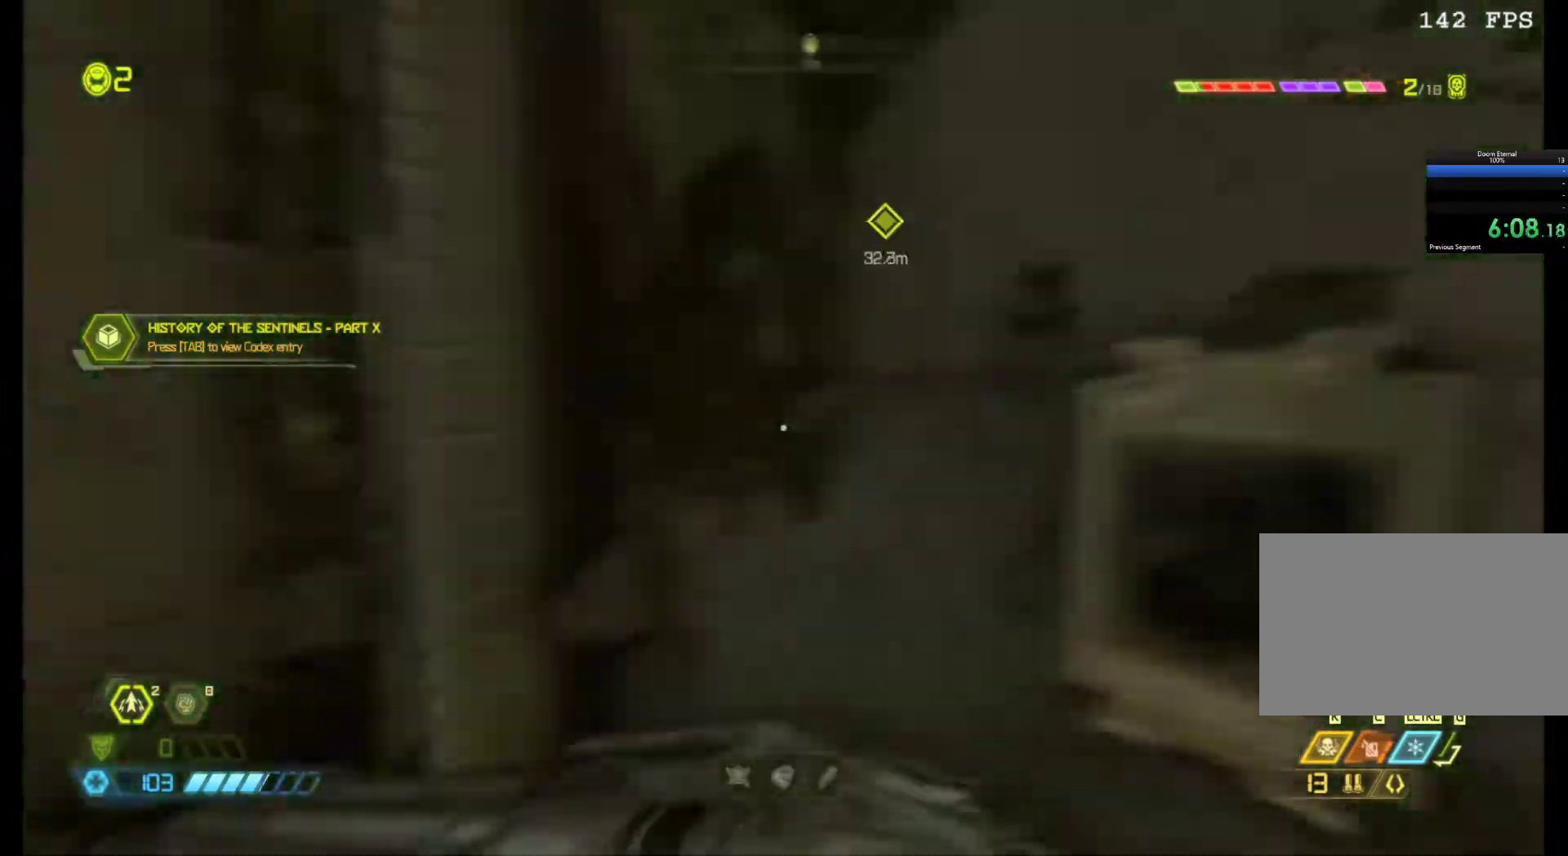
{"keys": ["z"], "mouse": [], "events": [[117, "s", "up"], [200, "z", "down"], [483, "q", "up"]]}
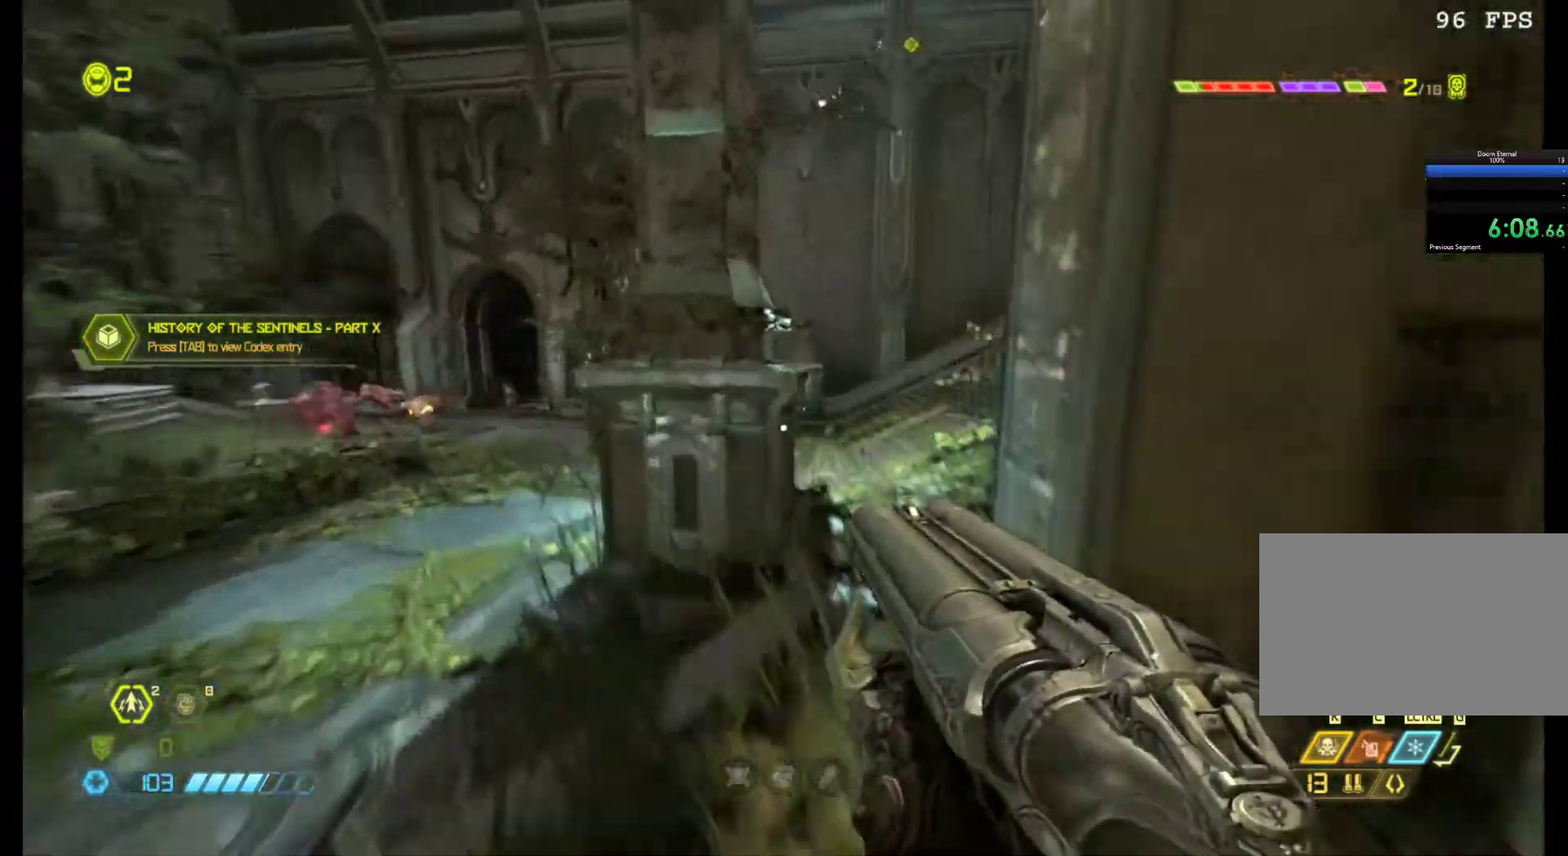
{"keys": ["shift", "z"], "mouse": [], "events": [[450, "shift", "down"]]}
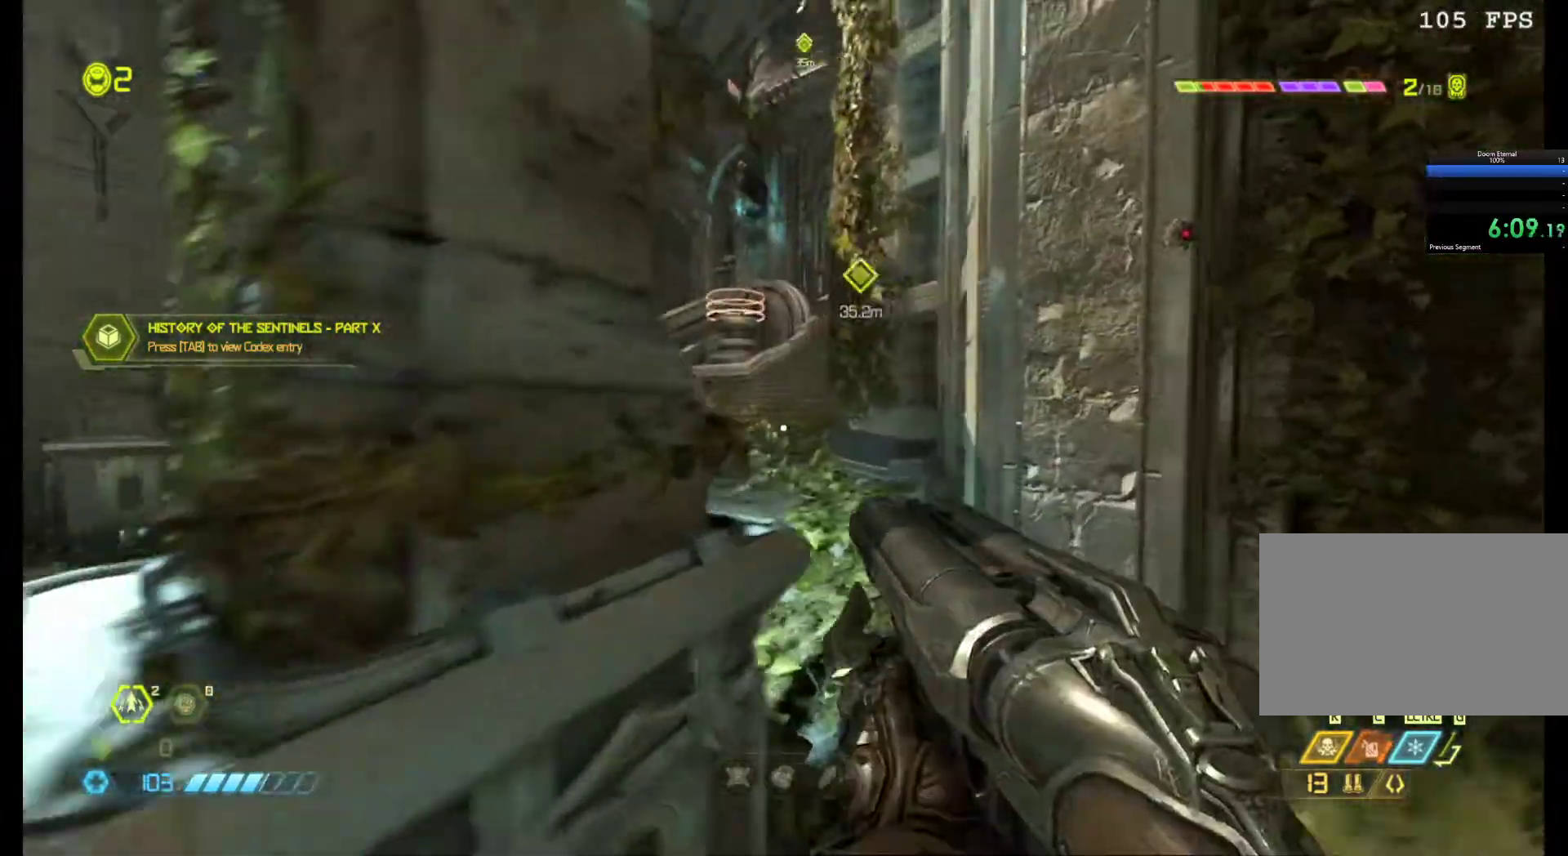
{"keys": ["q", "z"], "mouse": [], "events": [[150, "shift", "up"], [333, "q", "down"]]}
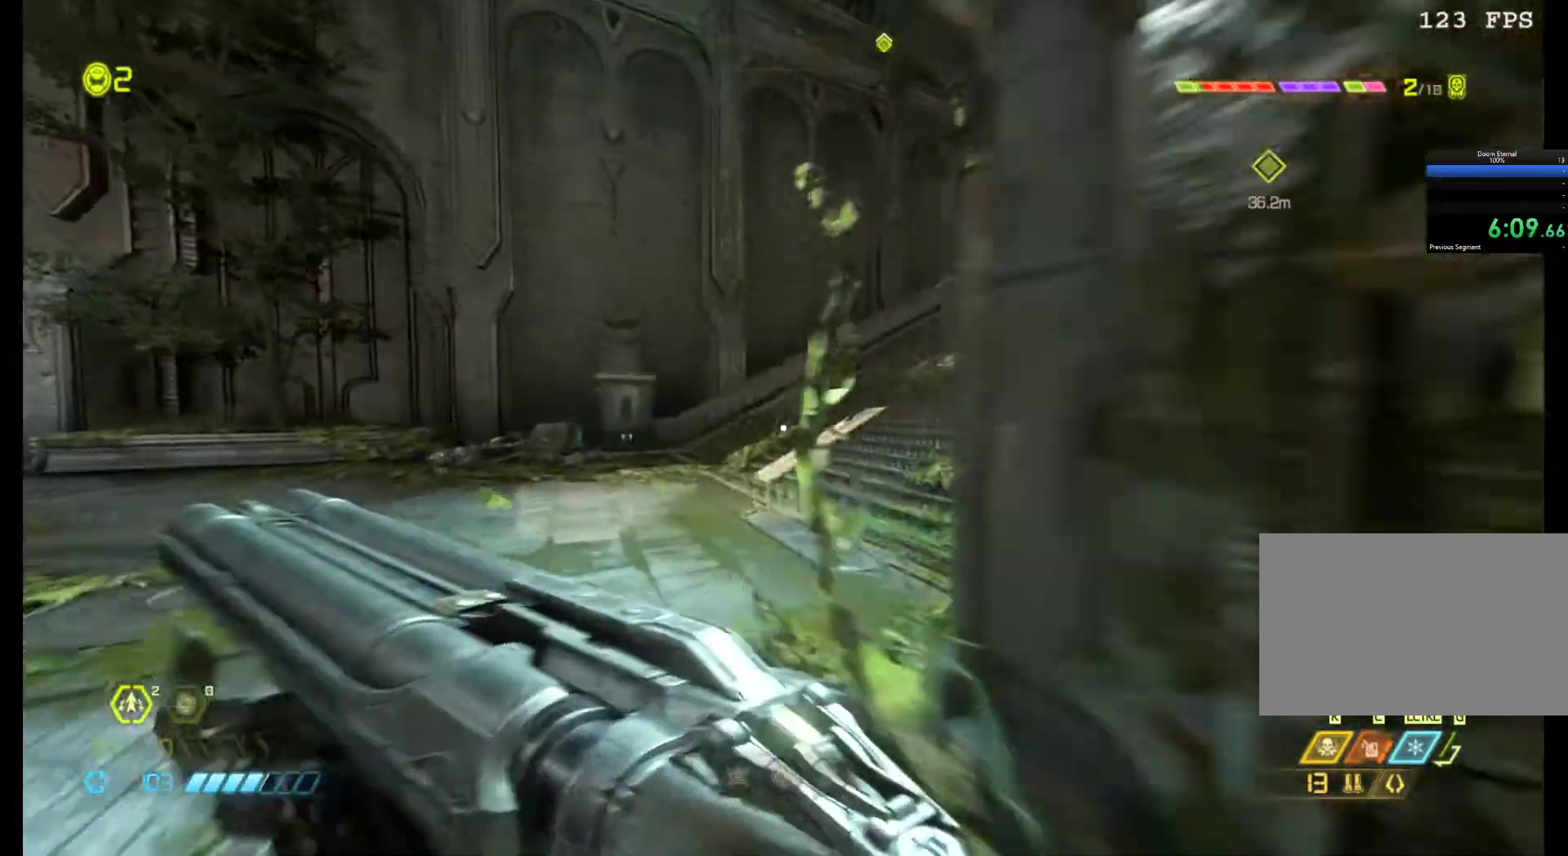
{"keys": ["shift", "z"], "mouse": [], "events": [[250, "q", "up"], [350, "shift", "down"]]}
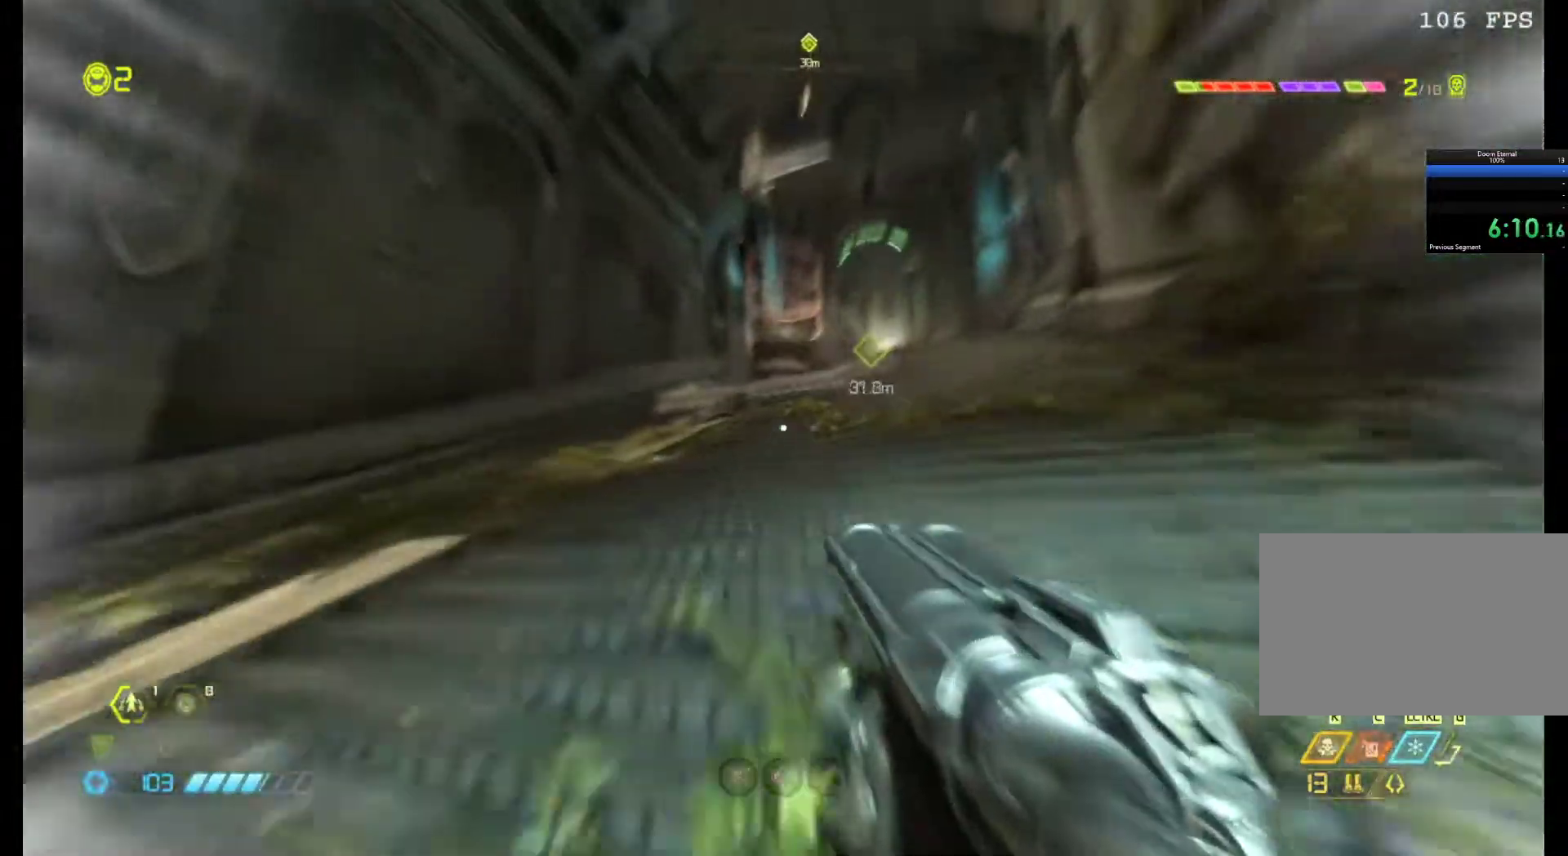
{"keys": ["z"], "mouse": [], "events": [[317, "shift", "up"]]}
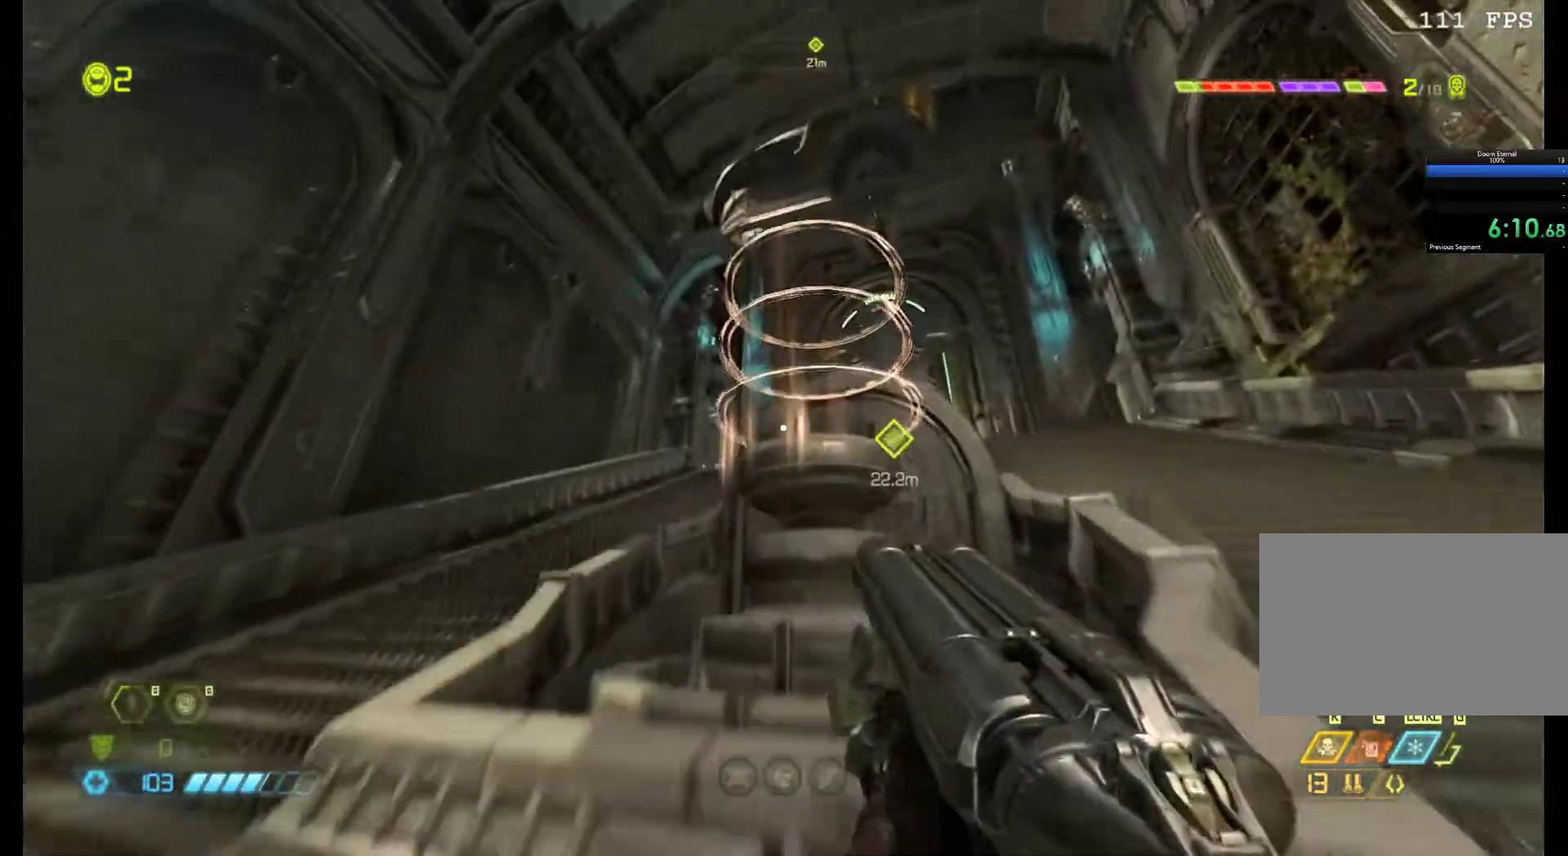
{"keys": [], "mouse": [], "events": [[383, "z", "up"]]}
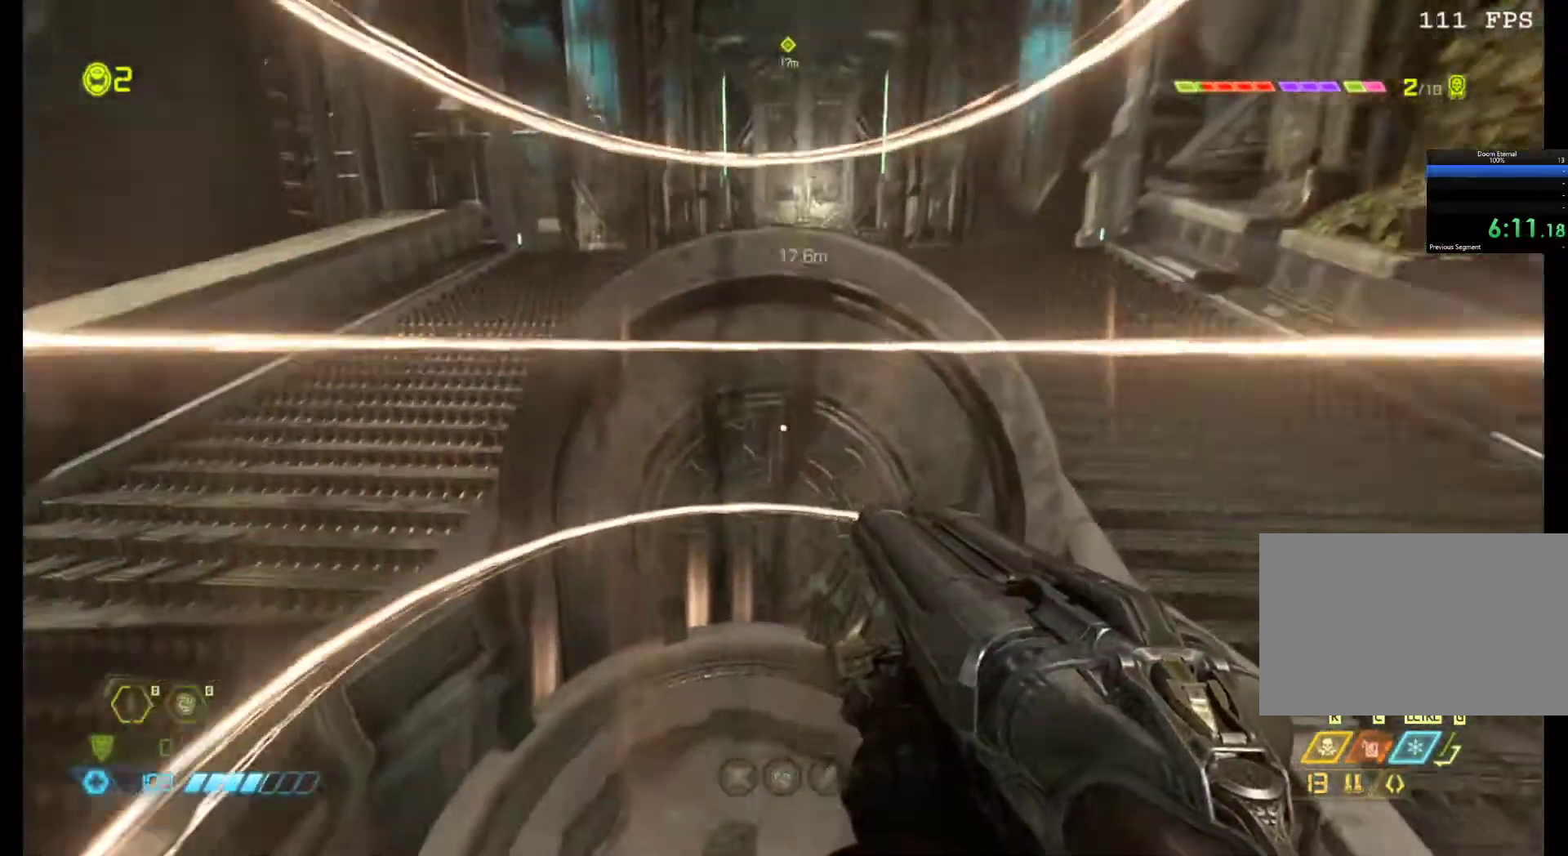
{"keys": ["z"], "mouse": [], "events": [[433, "z", "down"]]}
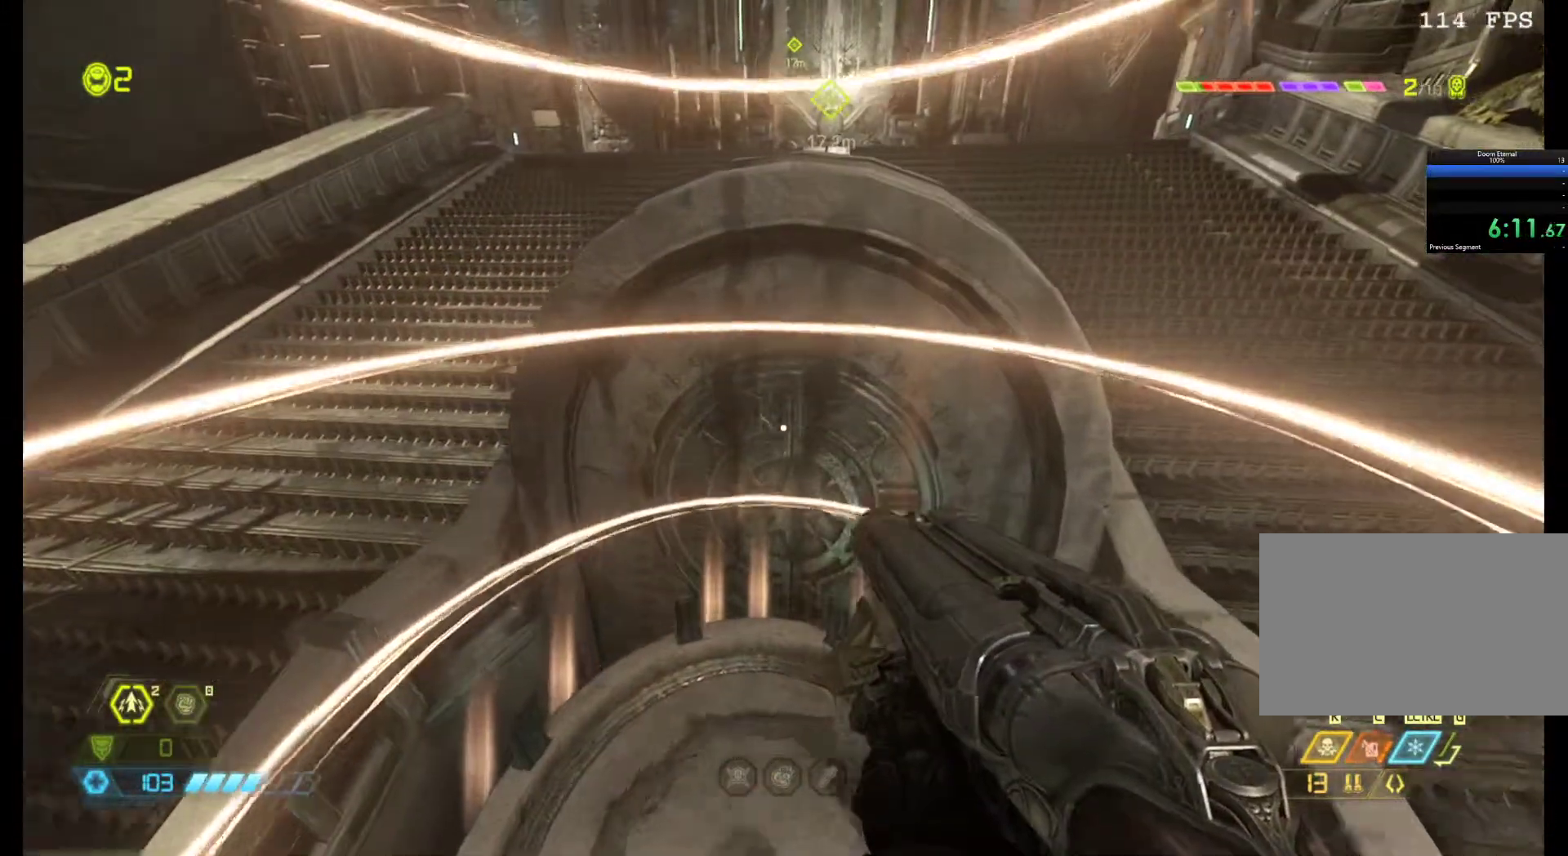
{"keys": [], "mouse": [], "events": [[83, "z", "up"]]}
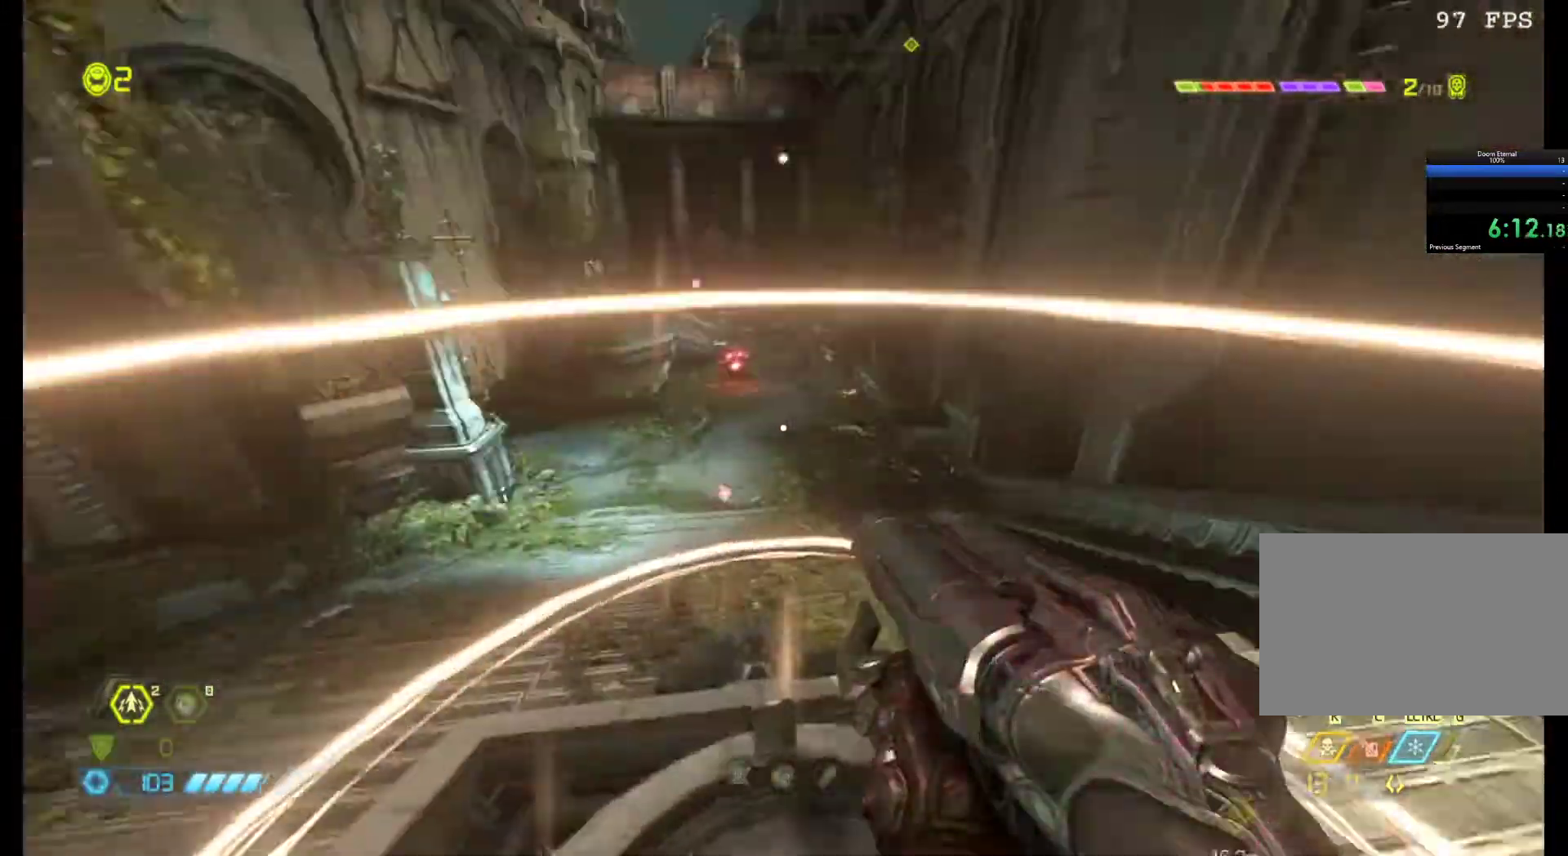
{"keys": [], "mouse": [], "events": []}
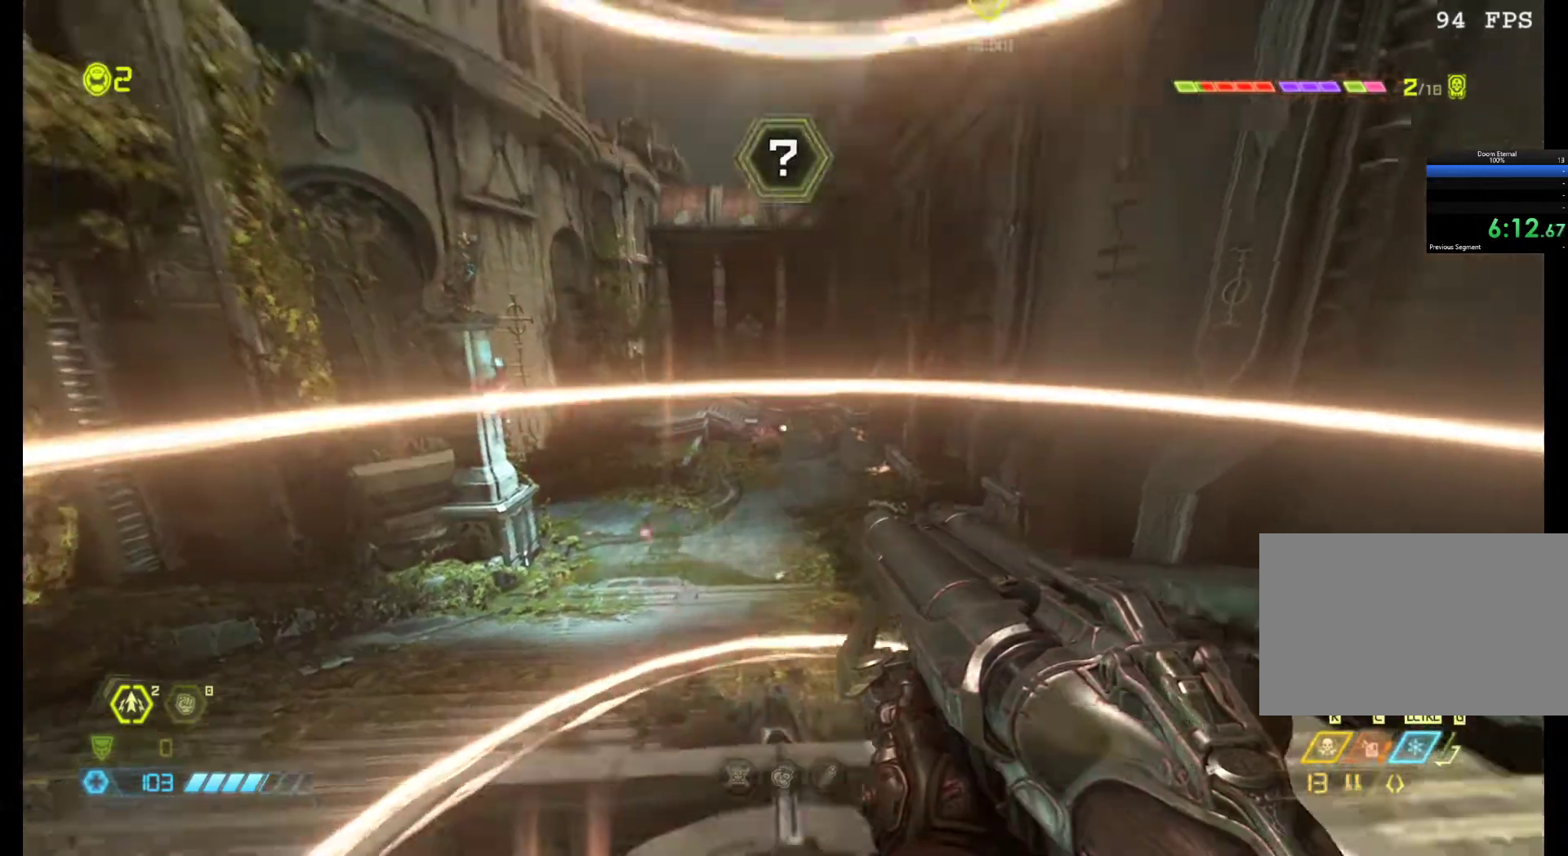
{"keys": [], "mouse": [], "events": [[67, "ctrl", "down"], [200, "ctrl", "up"]]}
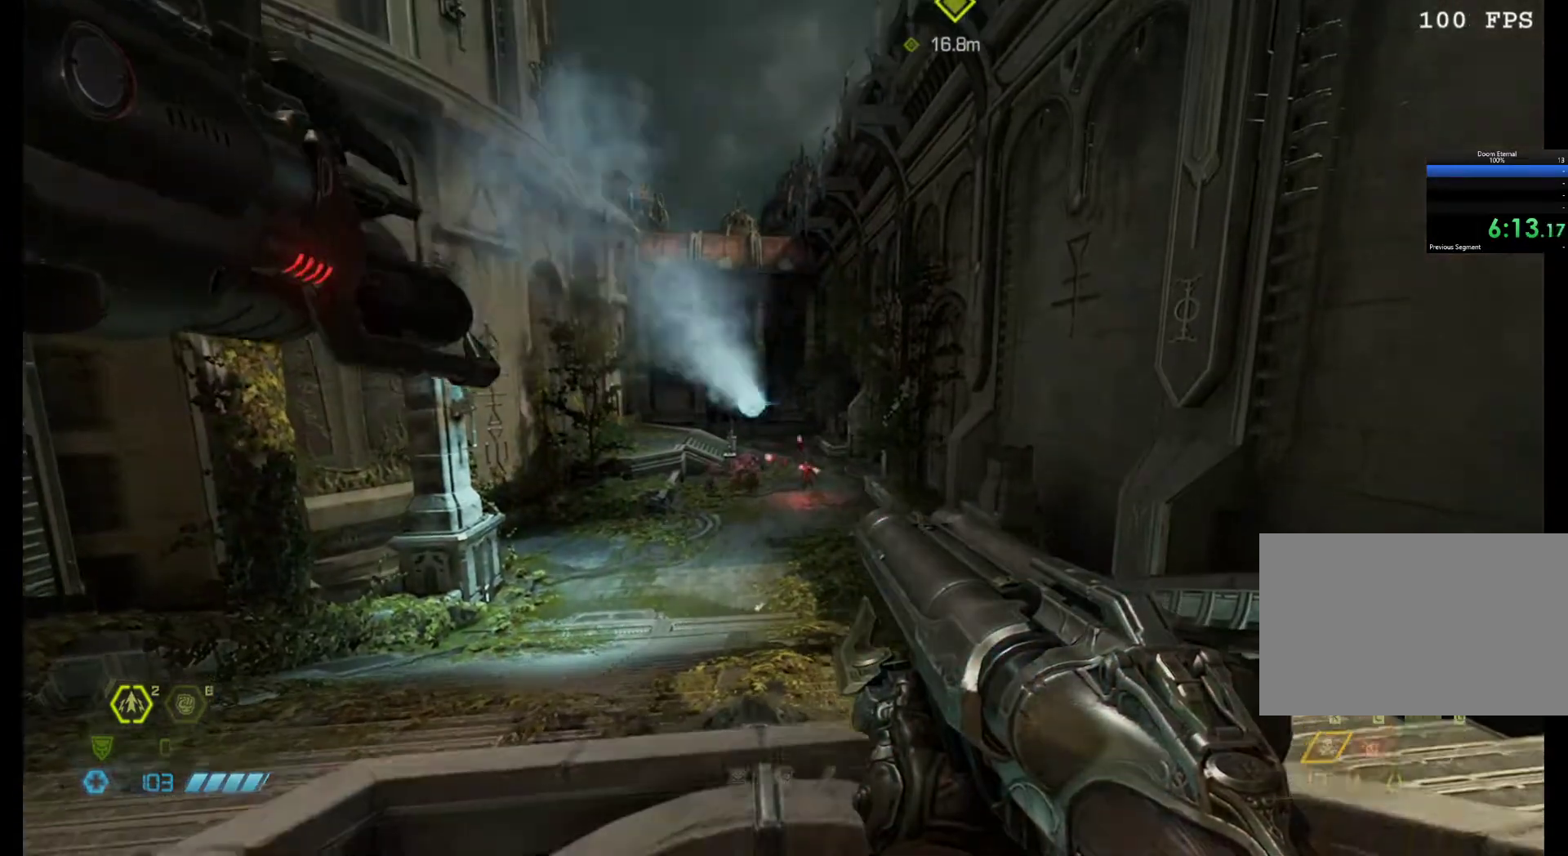
{"keys": [], "mouse": [], "events": []}
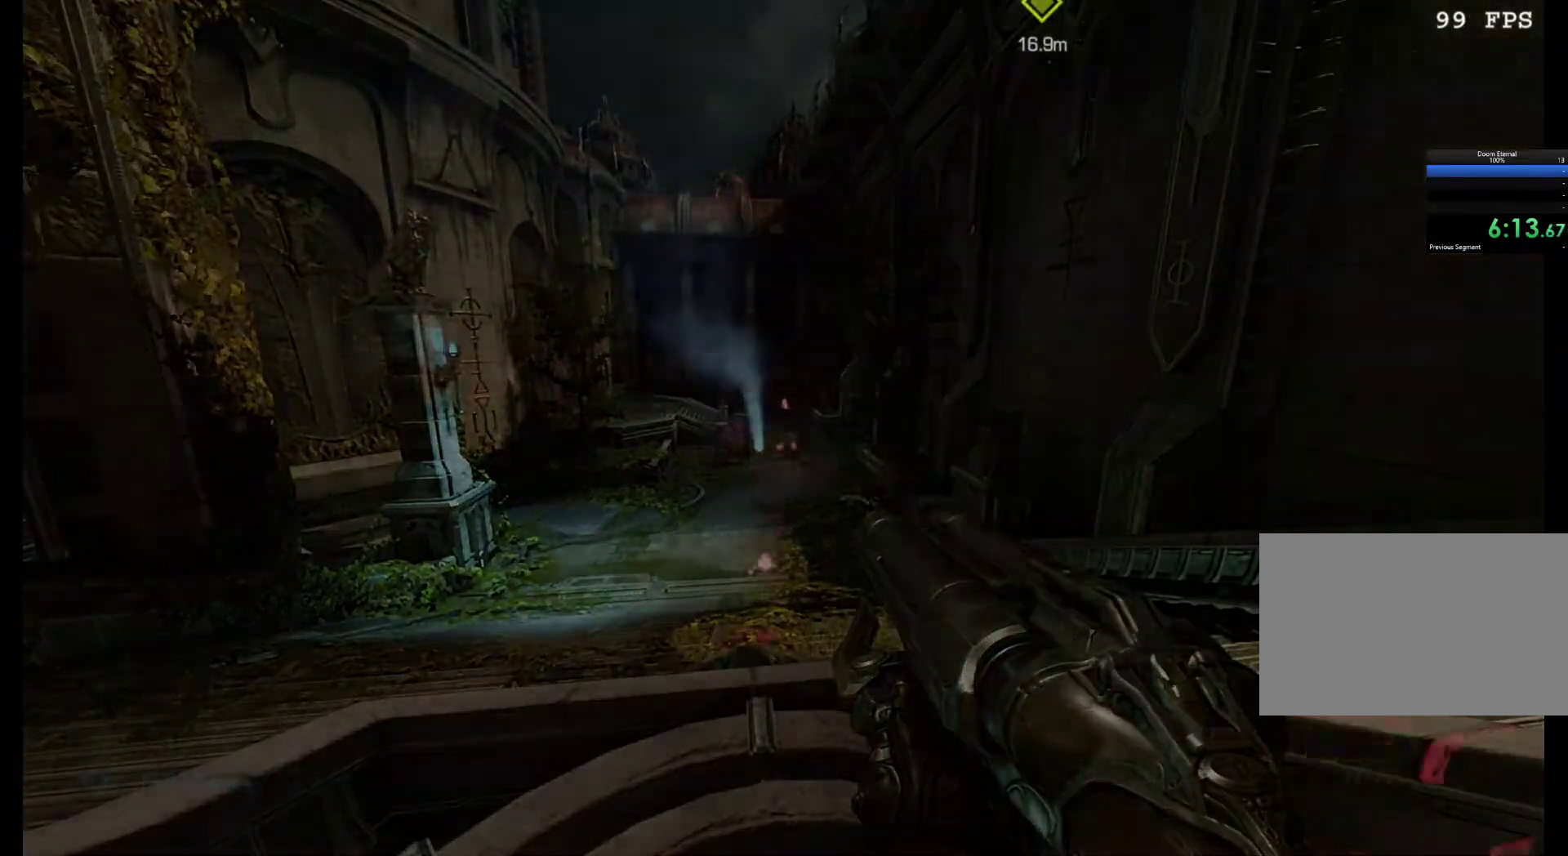
{"keys": [], "mouse": [], "events": []}
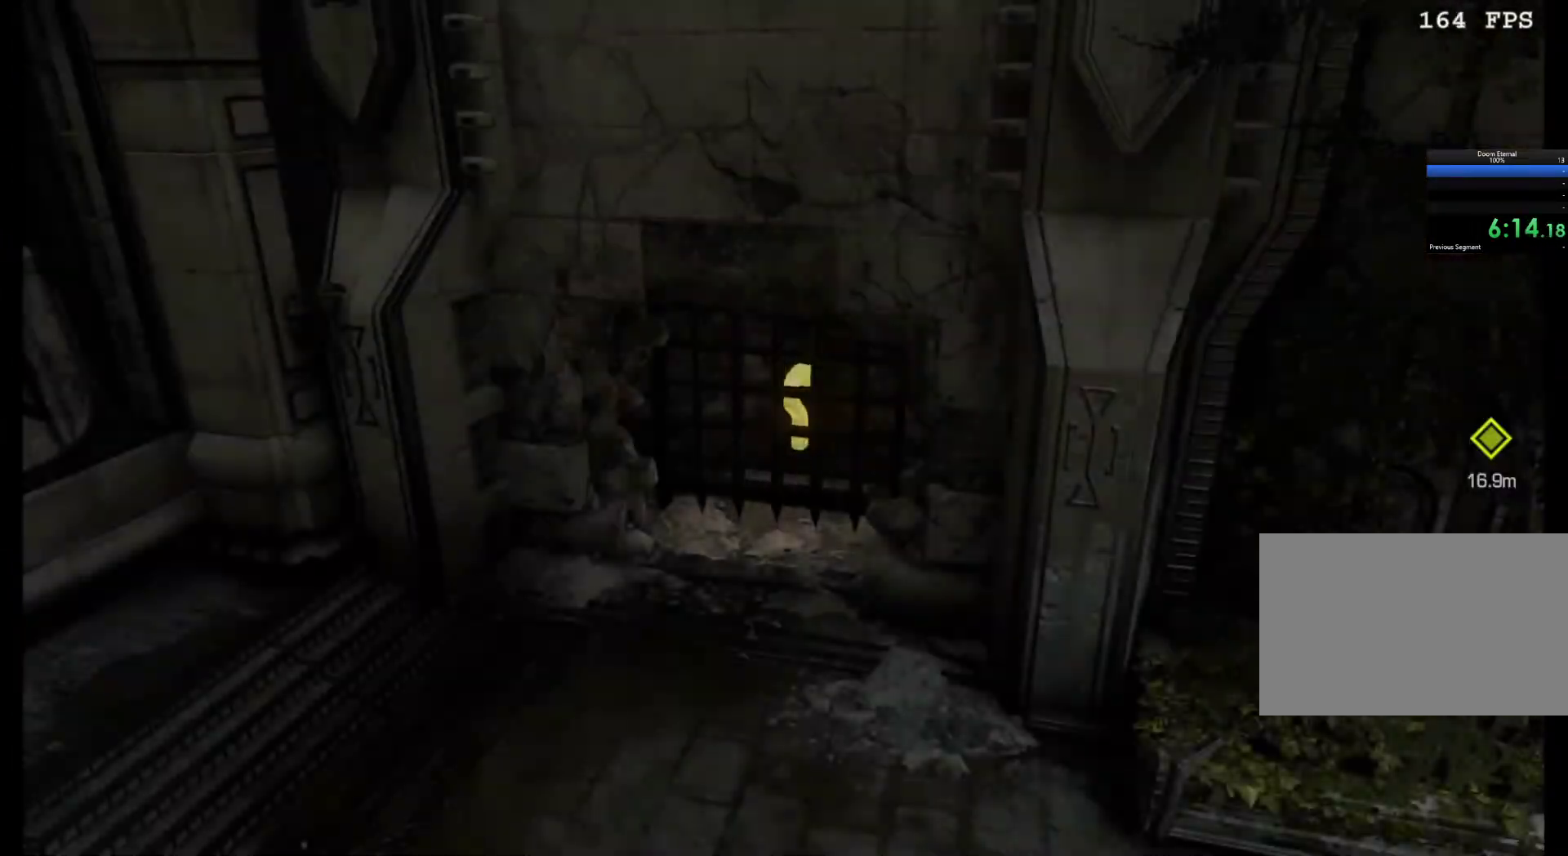
{"keys": [], "mouse": [], "events": []}
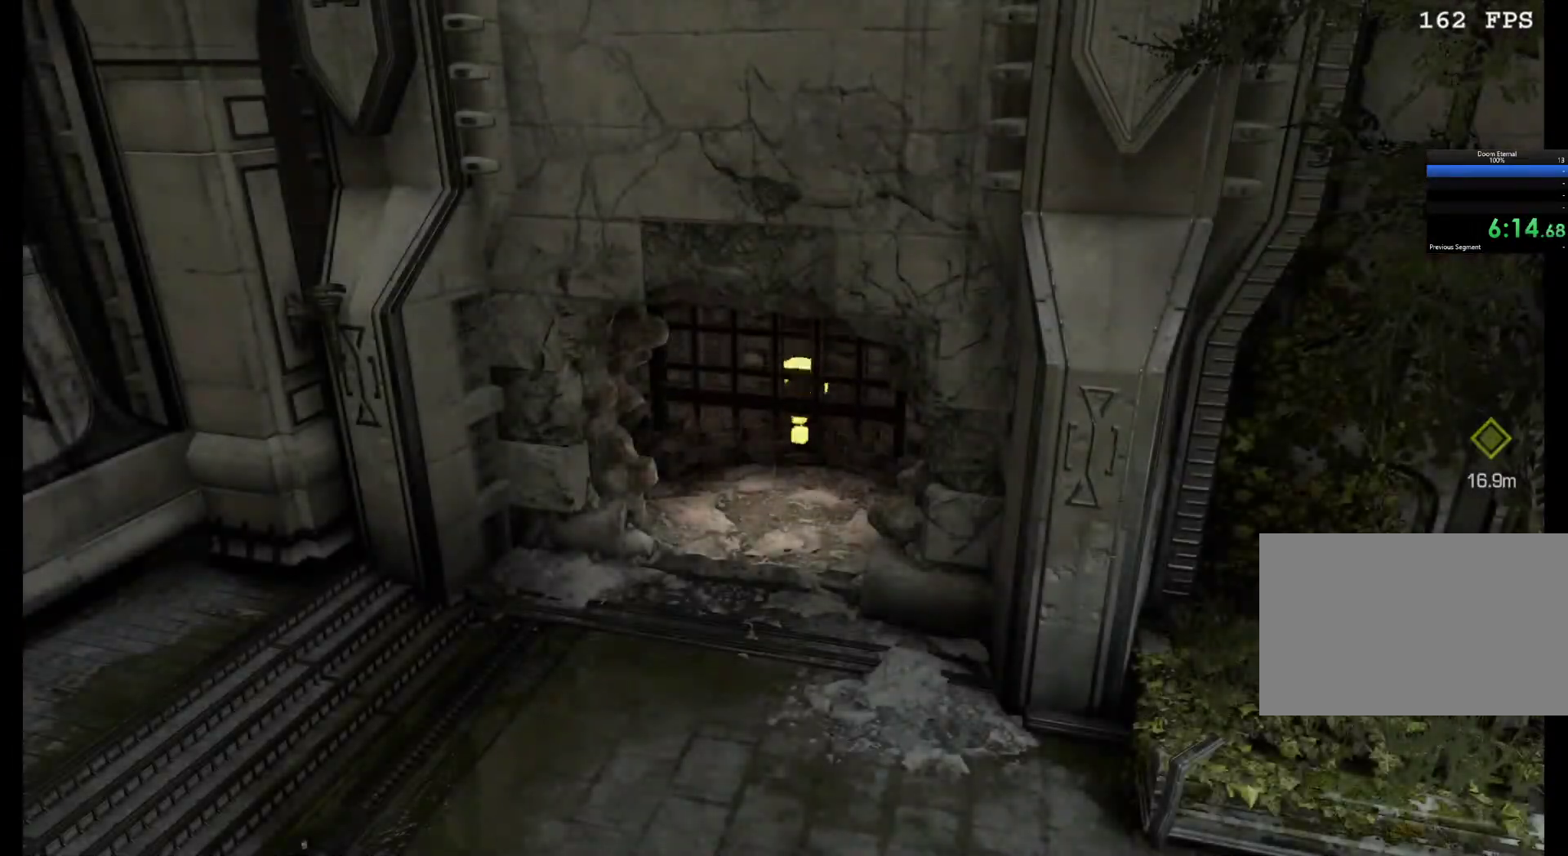
{"keys": [], "mouse": [], "events": []}
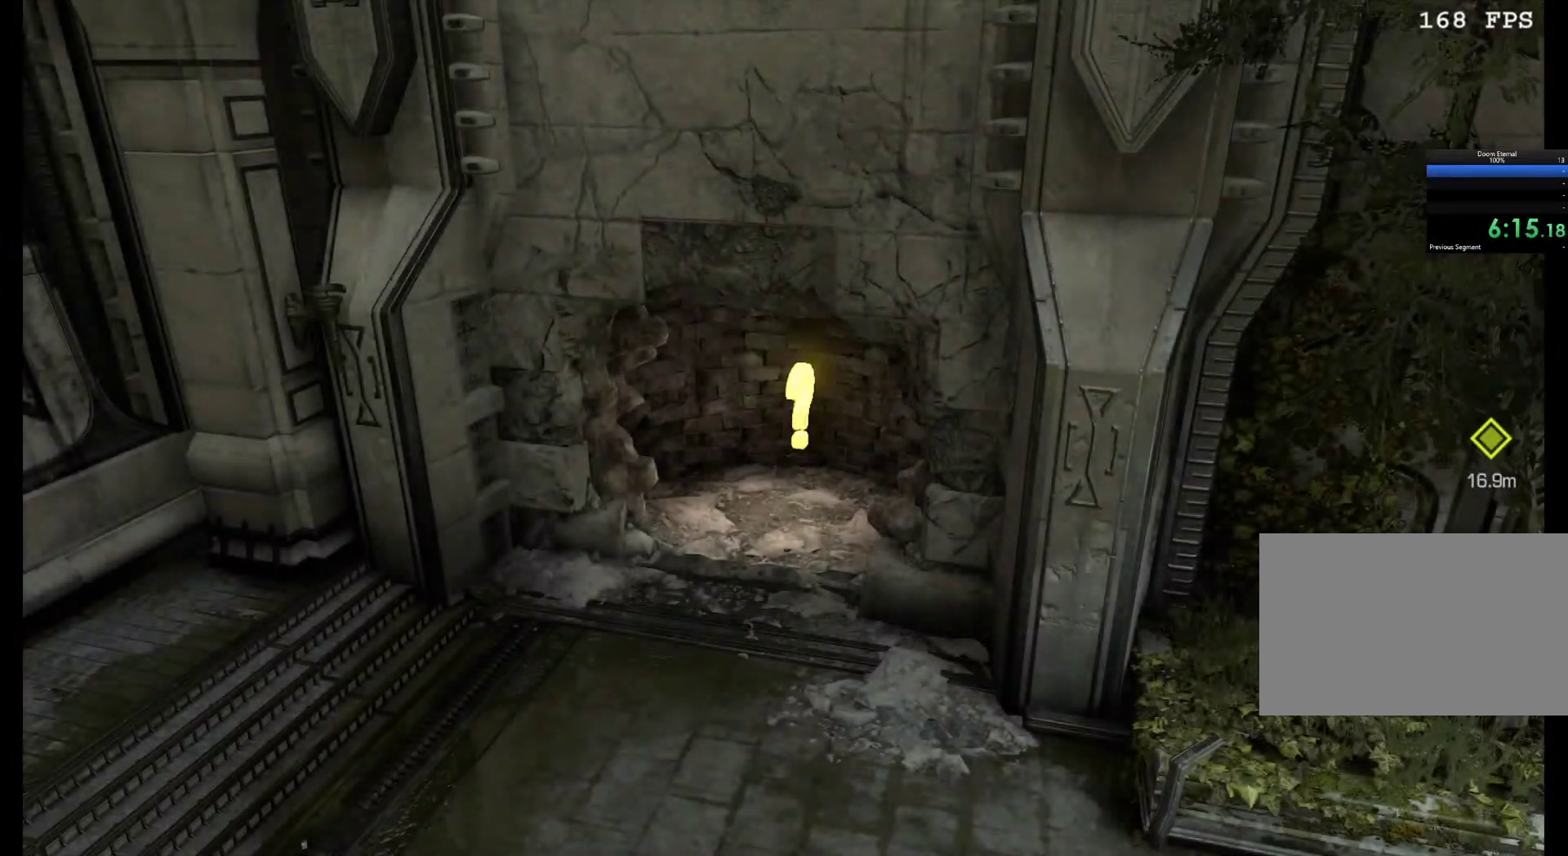
{"keys": [], "mouse": [], "events": []}
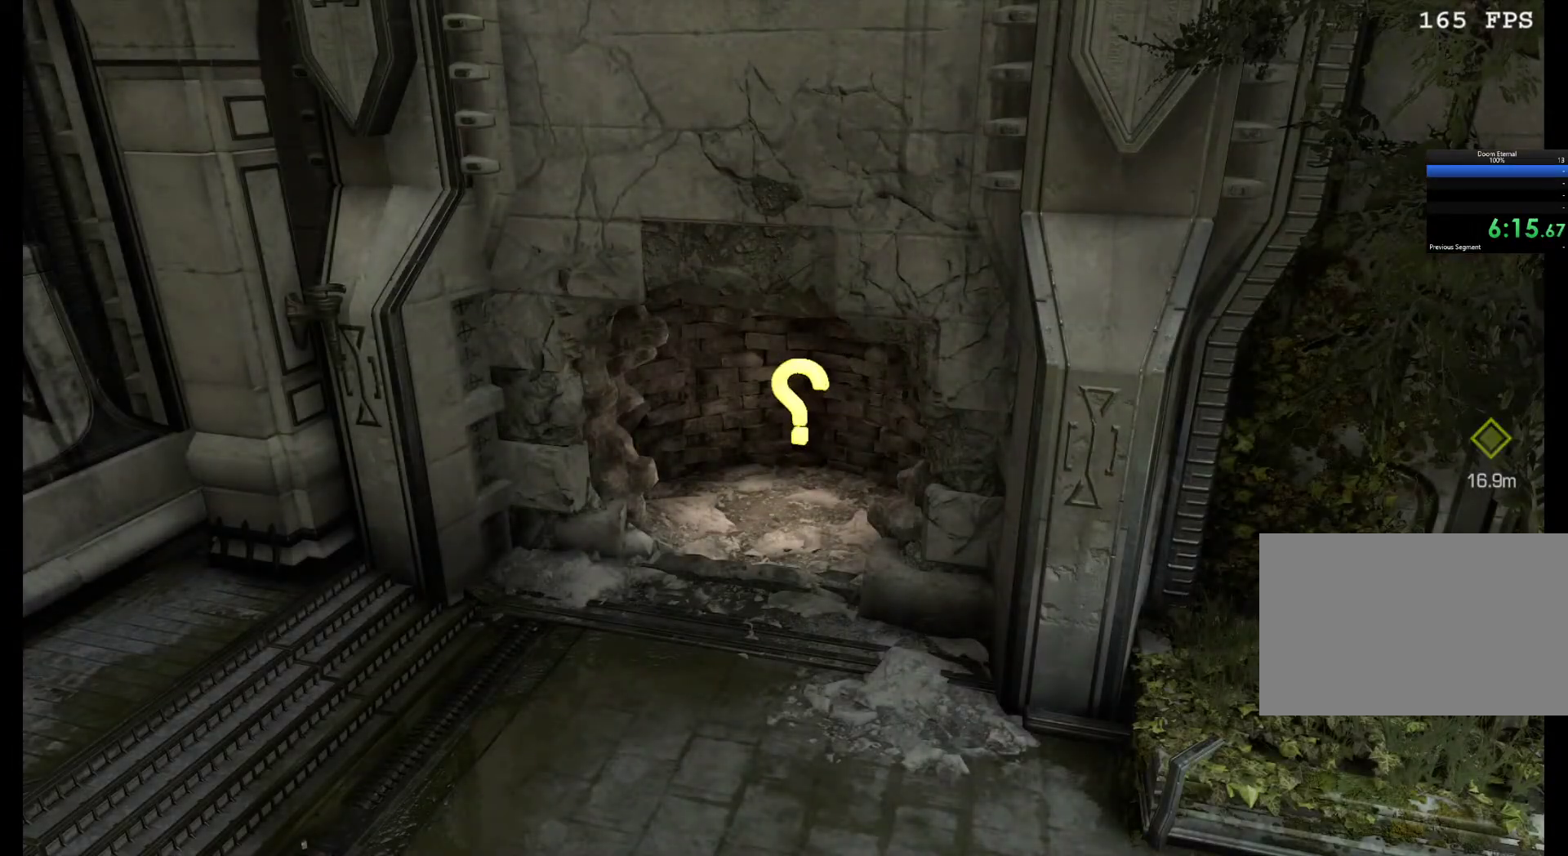
{"keys": [], "mouse": [], "events": []}
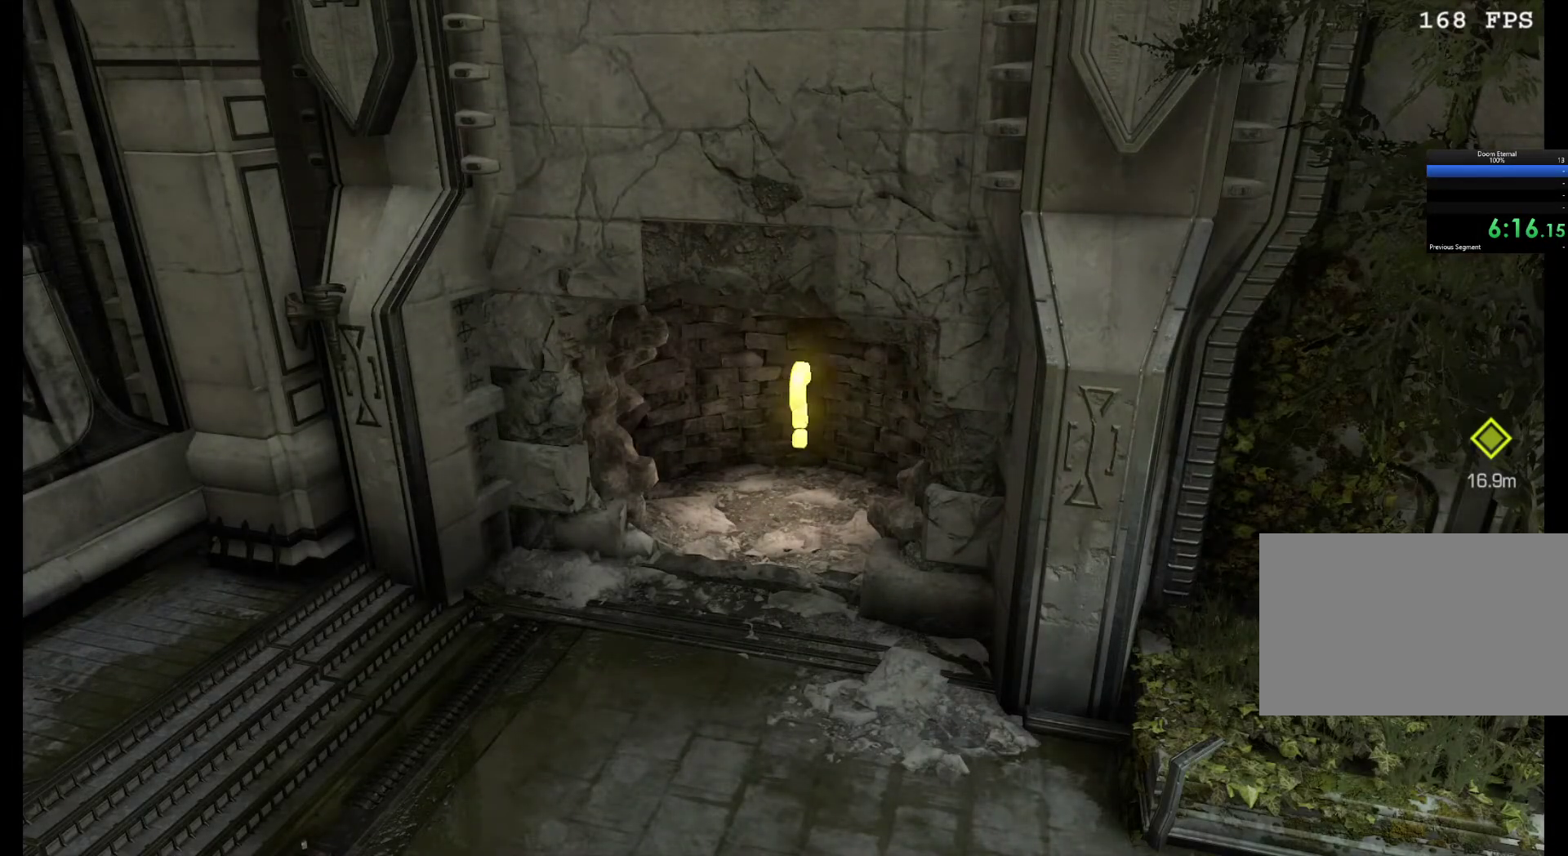
{"keys": [], "mouse": [], "events": []}
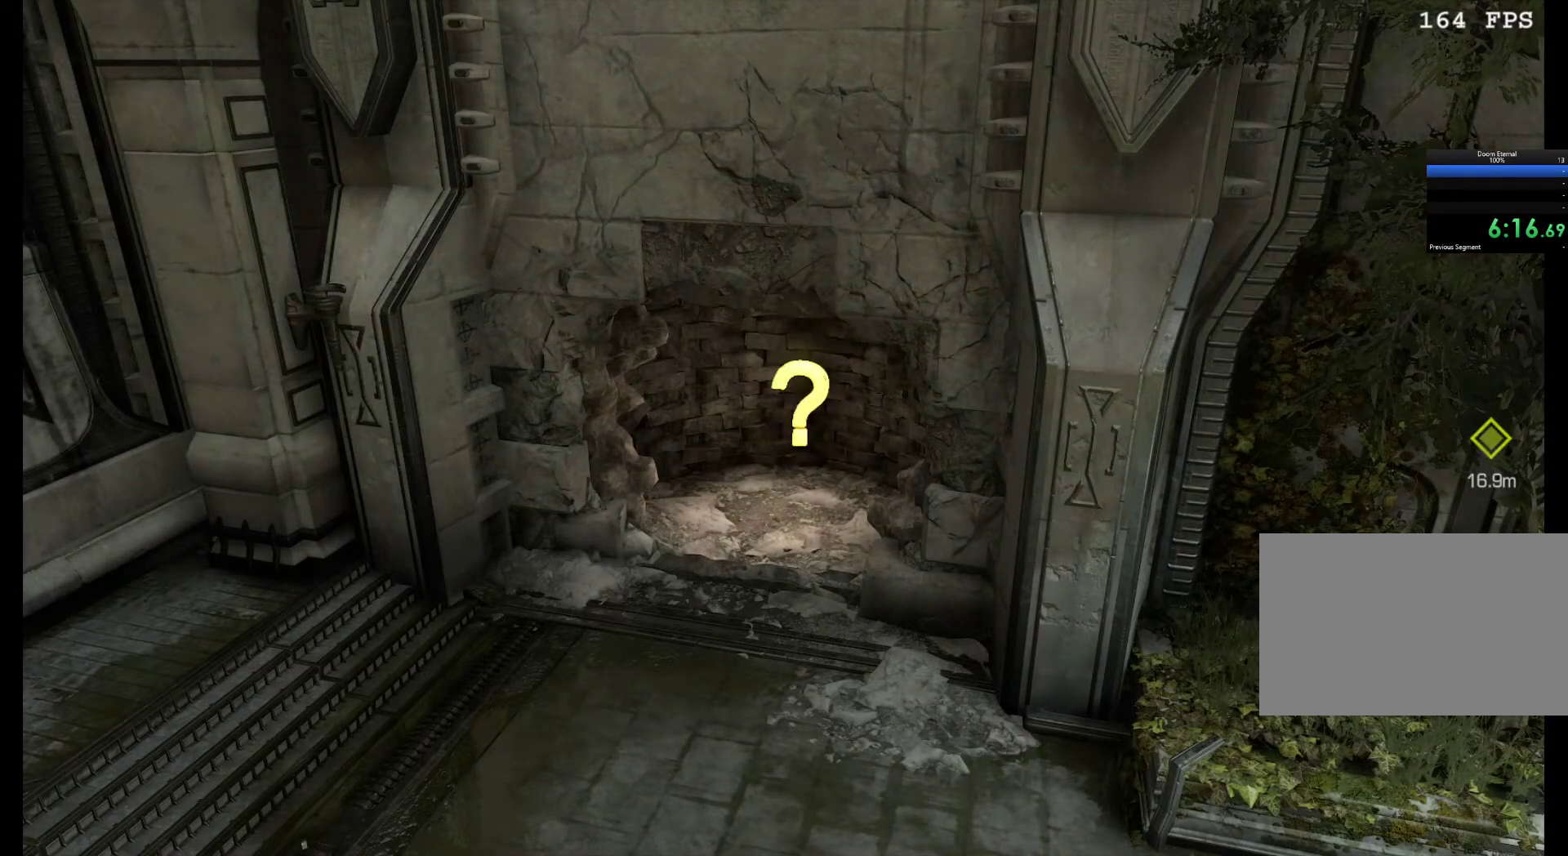
{"keys": ["z"], "mouse": [], "events": [[283, "z", "down"]]}
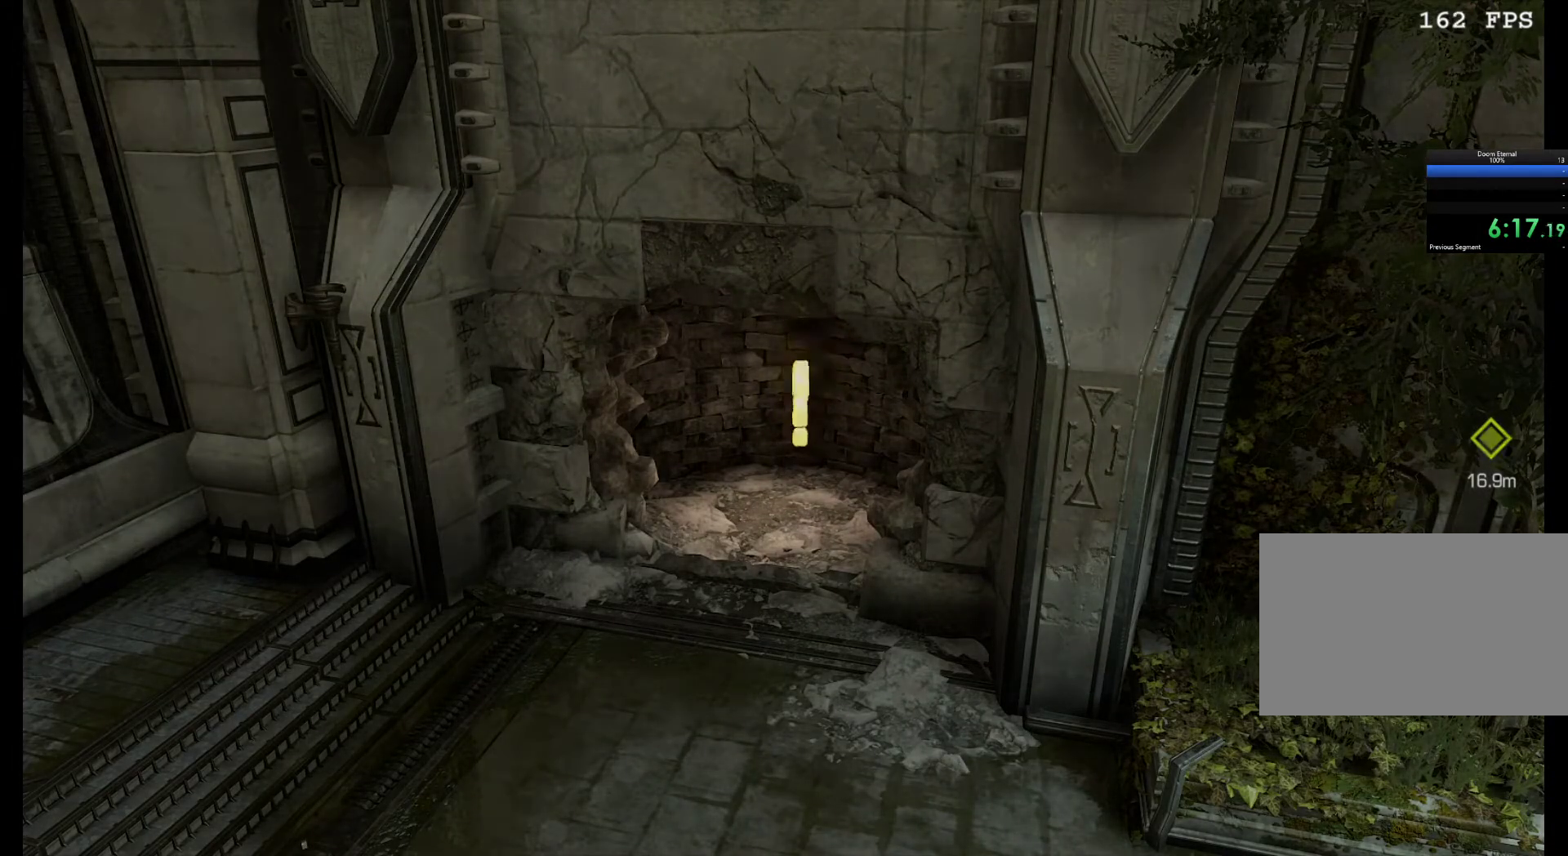
{"keys": ["z"], "mouse": [], "events": []}
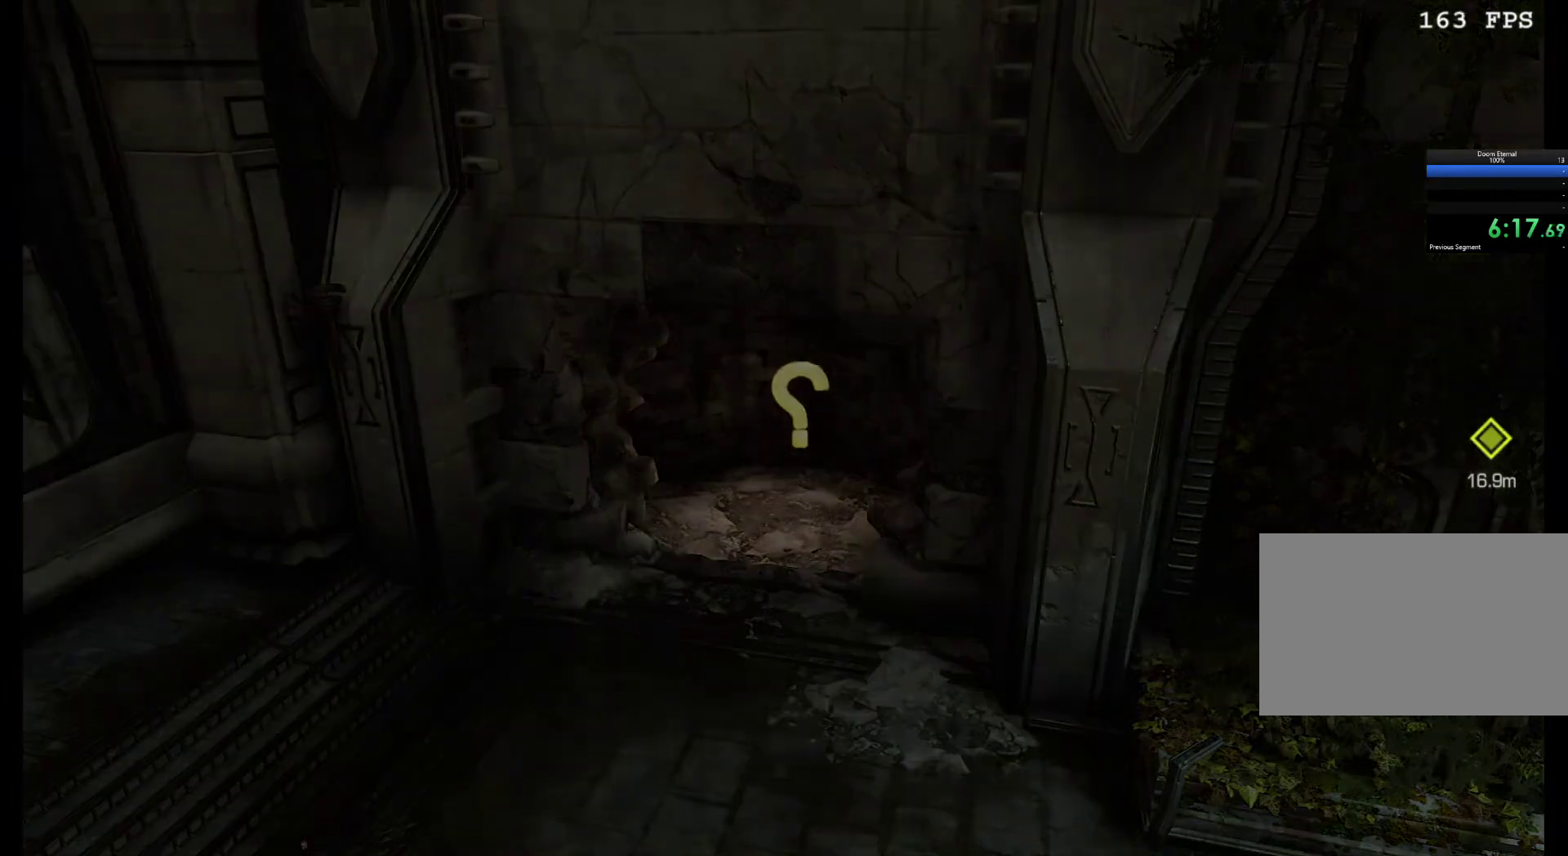
{"keys": ["z"], "mouse": [], "events": []}
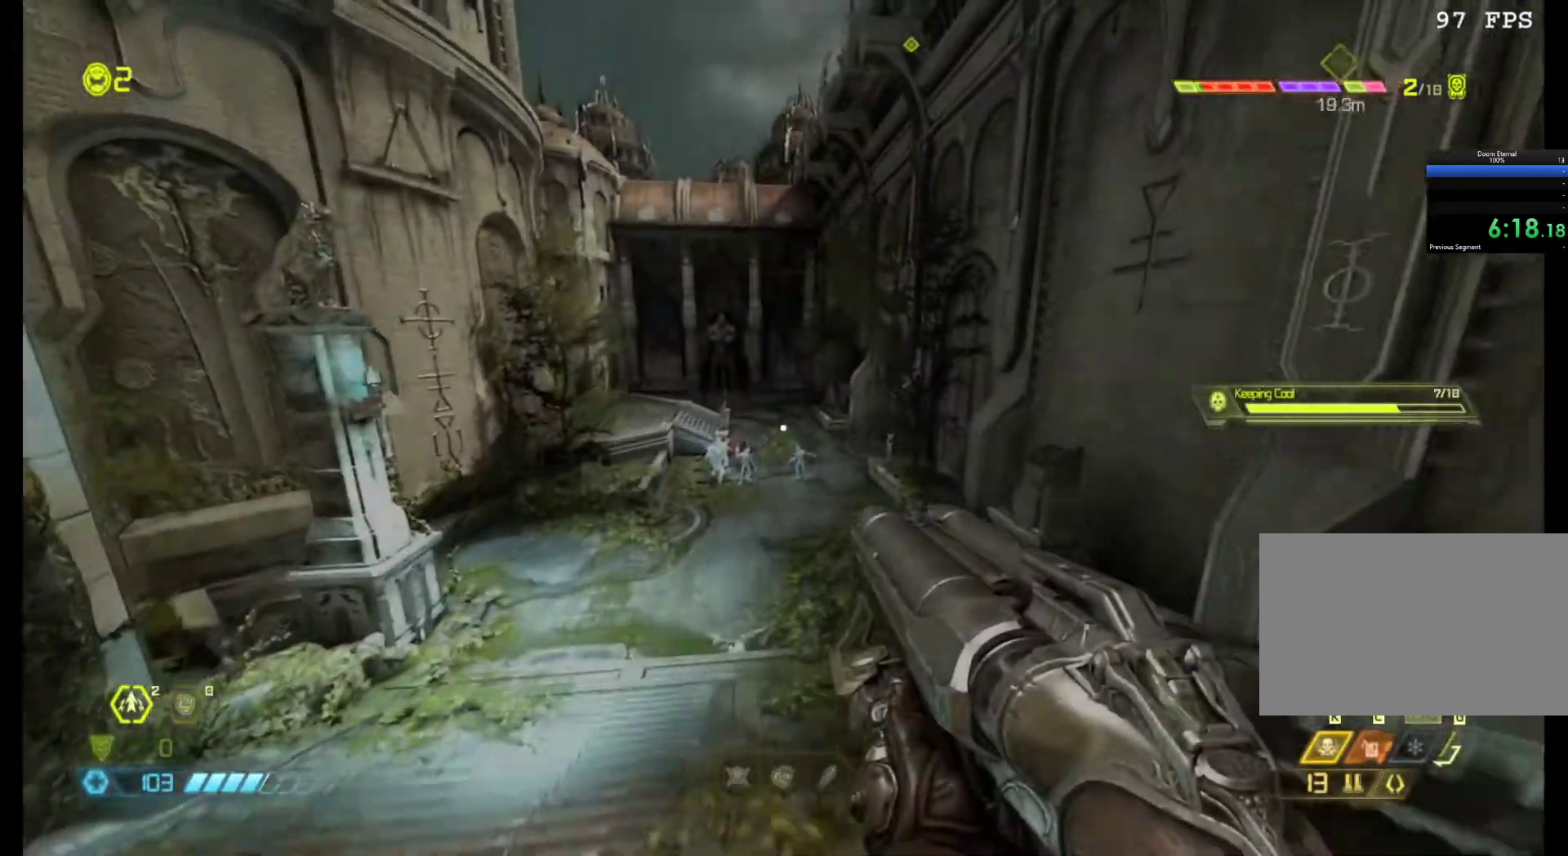
{"keys": ["shift", "z"], "mouse": [], "events": [[183, "shift", "down"]]}
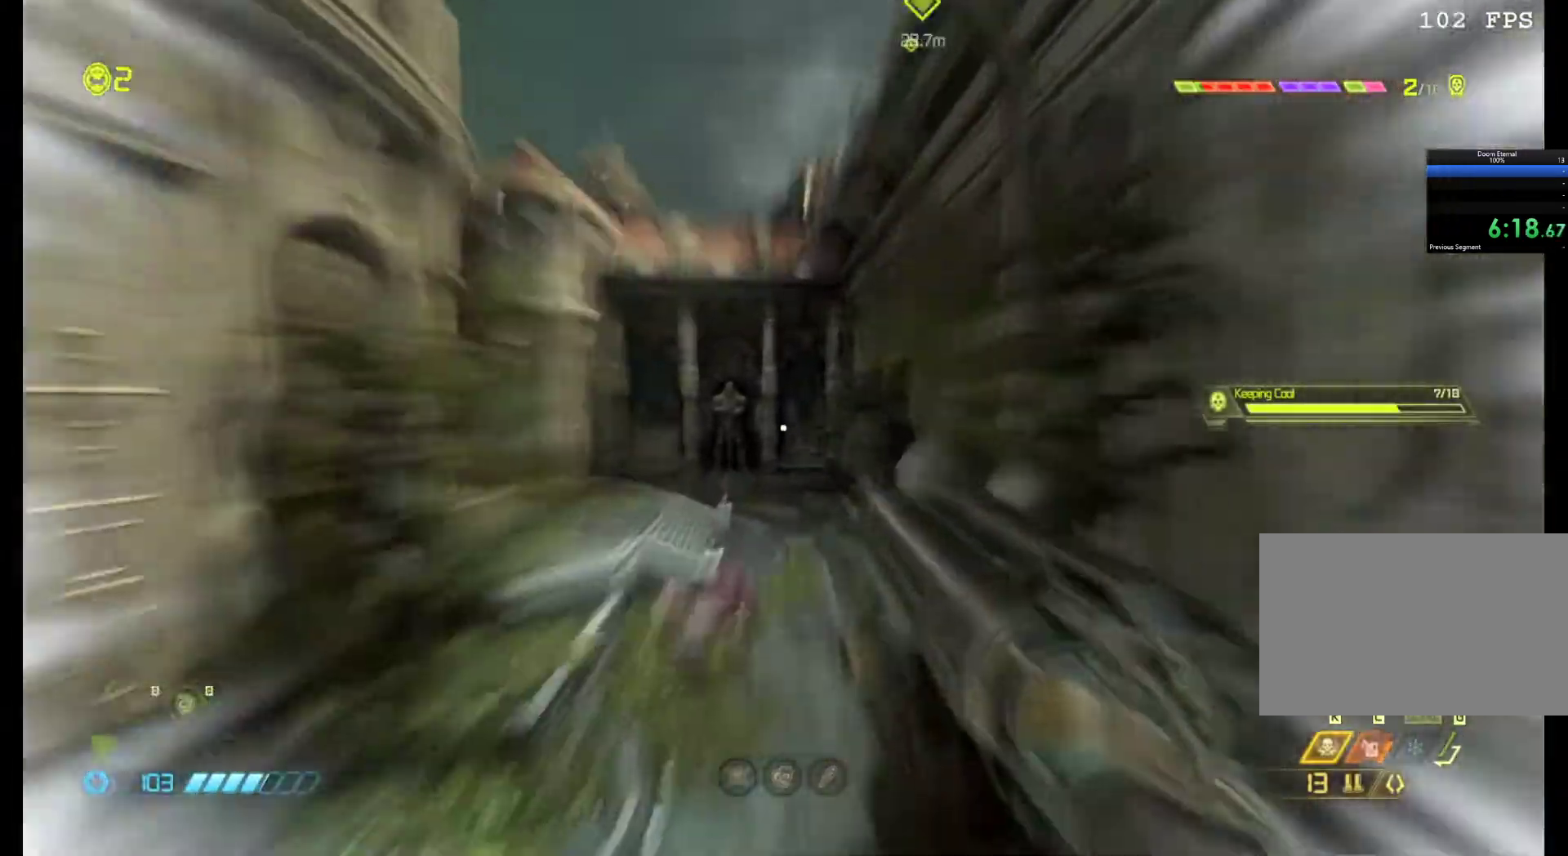
{"keys": ["z"], "mouse": [], "events": [[400, "shift", "up"]]}
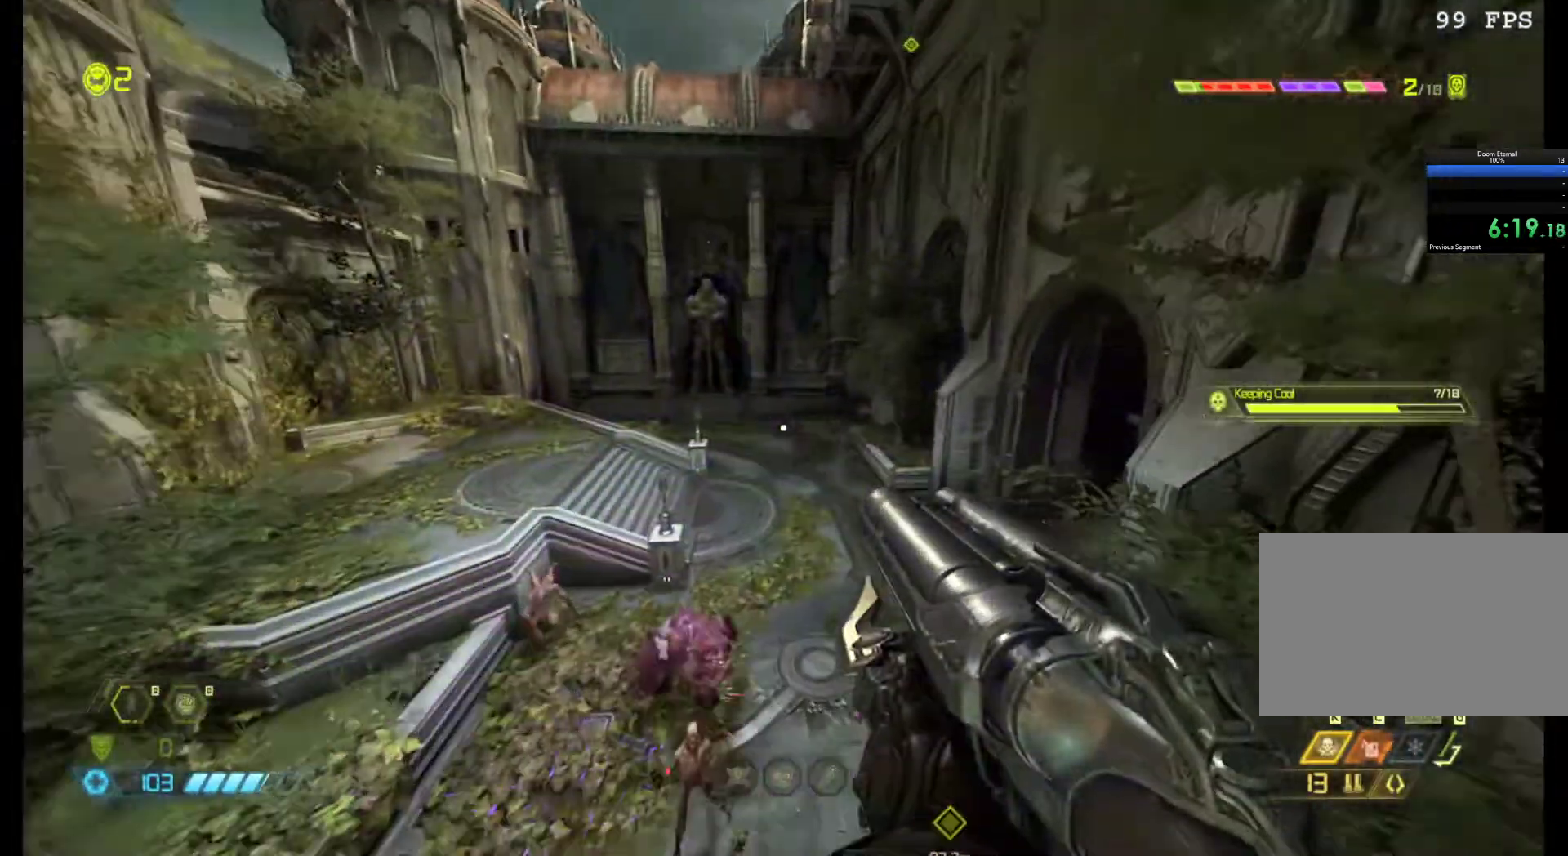
{"keys": ["d", "z"], "mouse": [], "events": [[317, "d", "down"]]}
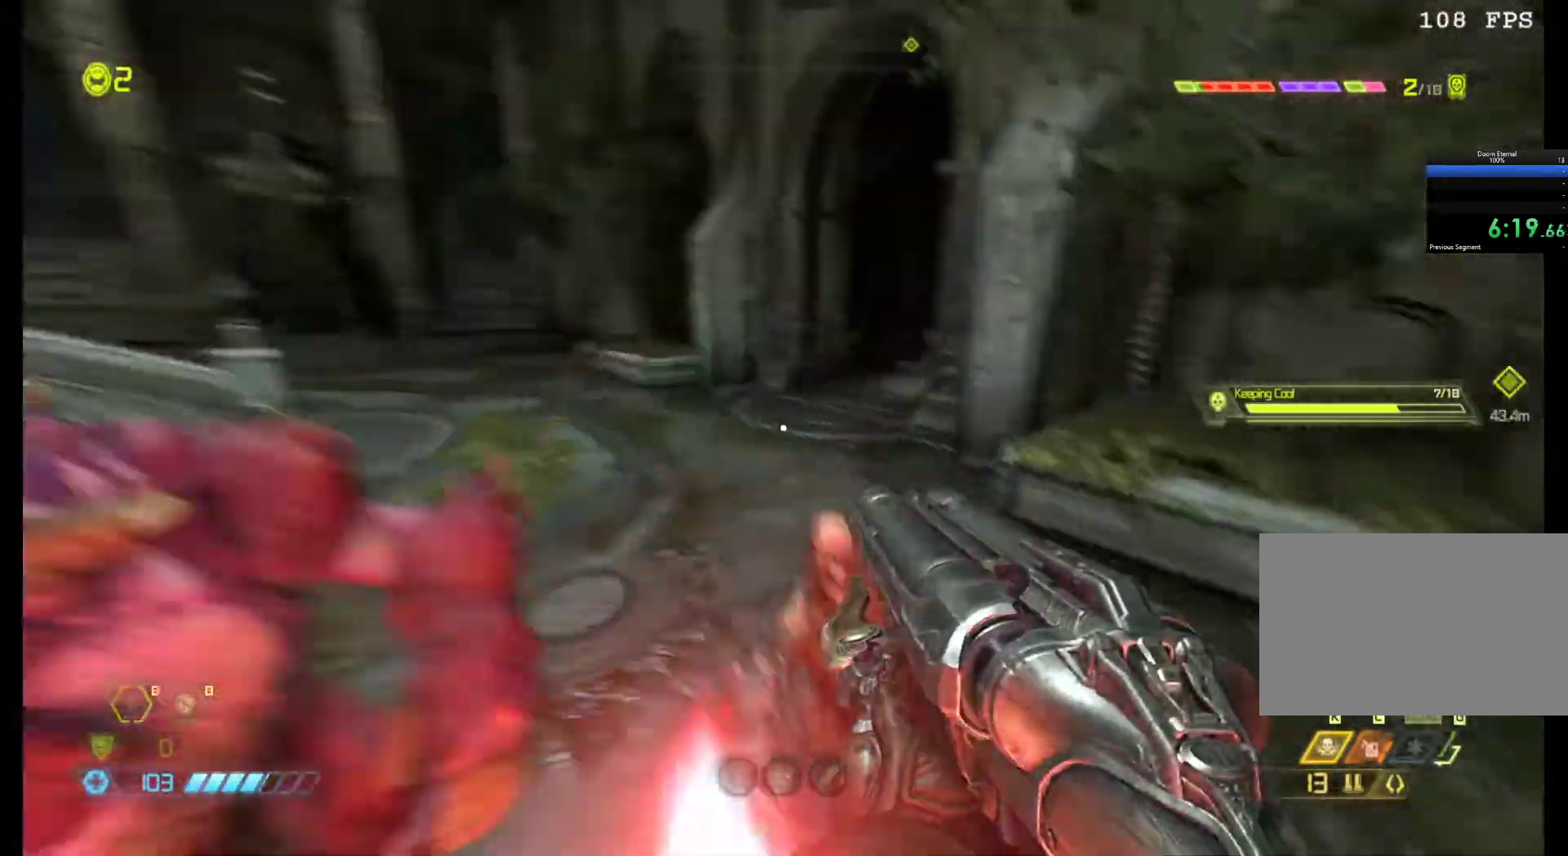
{"keys": ["shift", "z"], "mouse": [], "events": [[433, "d", "up"], [467, "shift", "down"]]}